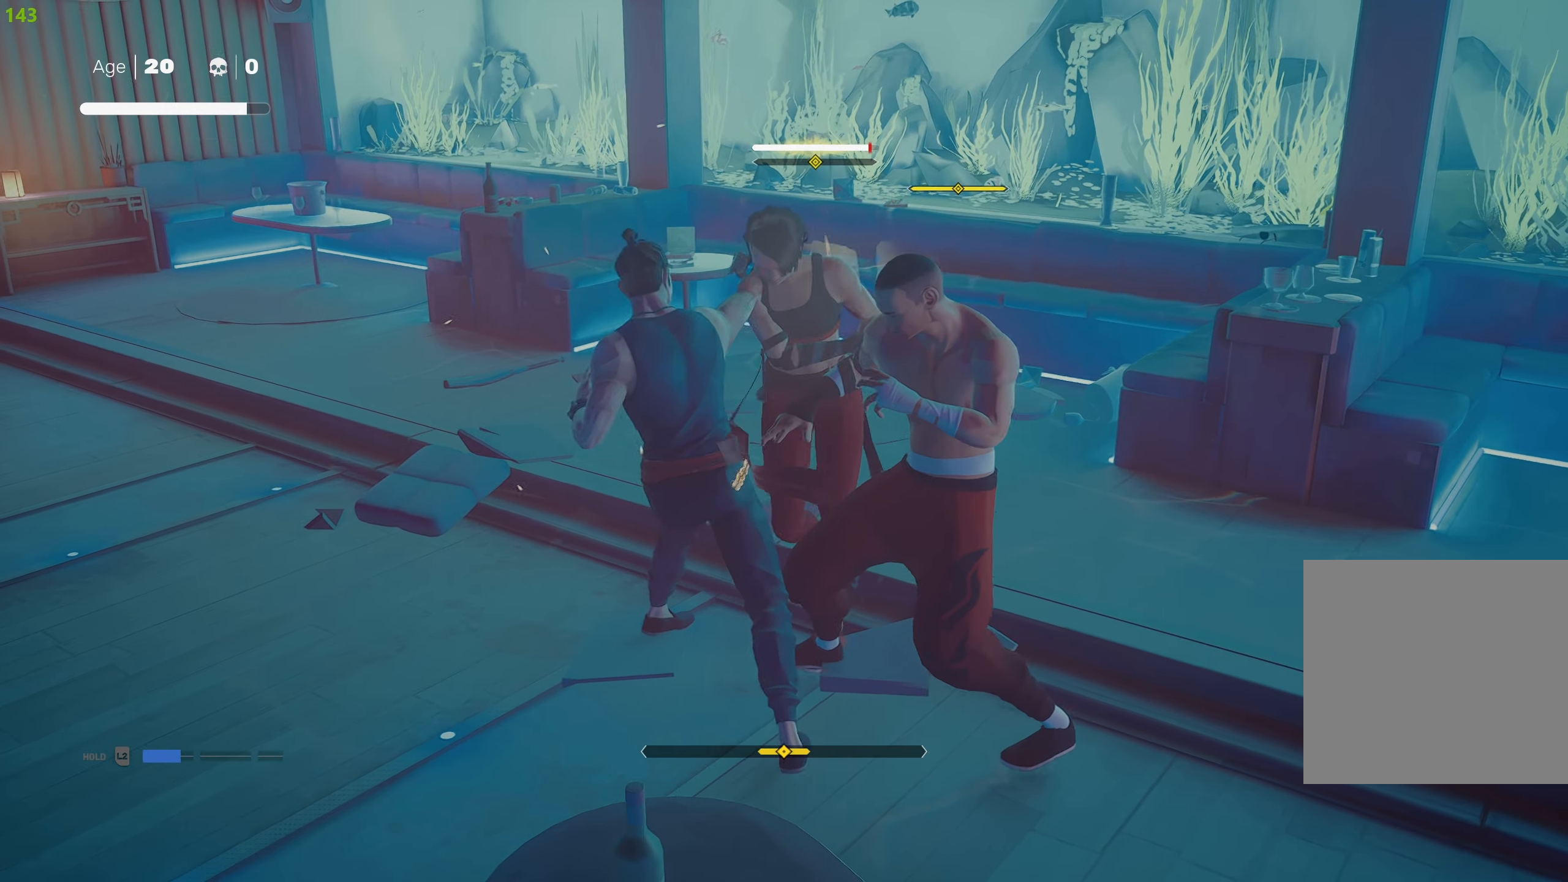
Gameplay with a controller (PlayStation layout); each line is a JSON object with the inputs held at the frame after it. "events" lists button and stick changes between this image and that frame as [ms after this image, input, new state], when the widget could be followed in between.
{"buttons": [], "left_stick": "center", "right_stick": "center", "events": [[16, "L1", "down"], [33, "left_stick", "center"], [83, "TRIANGLE", "up"], [133, "L1", "up"], [200, "L1", "down"], [300, "L1", "up"], [350, "L1", "down"], [450, "L1", "up"]]}
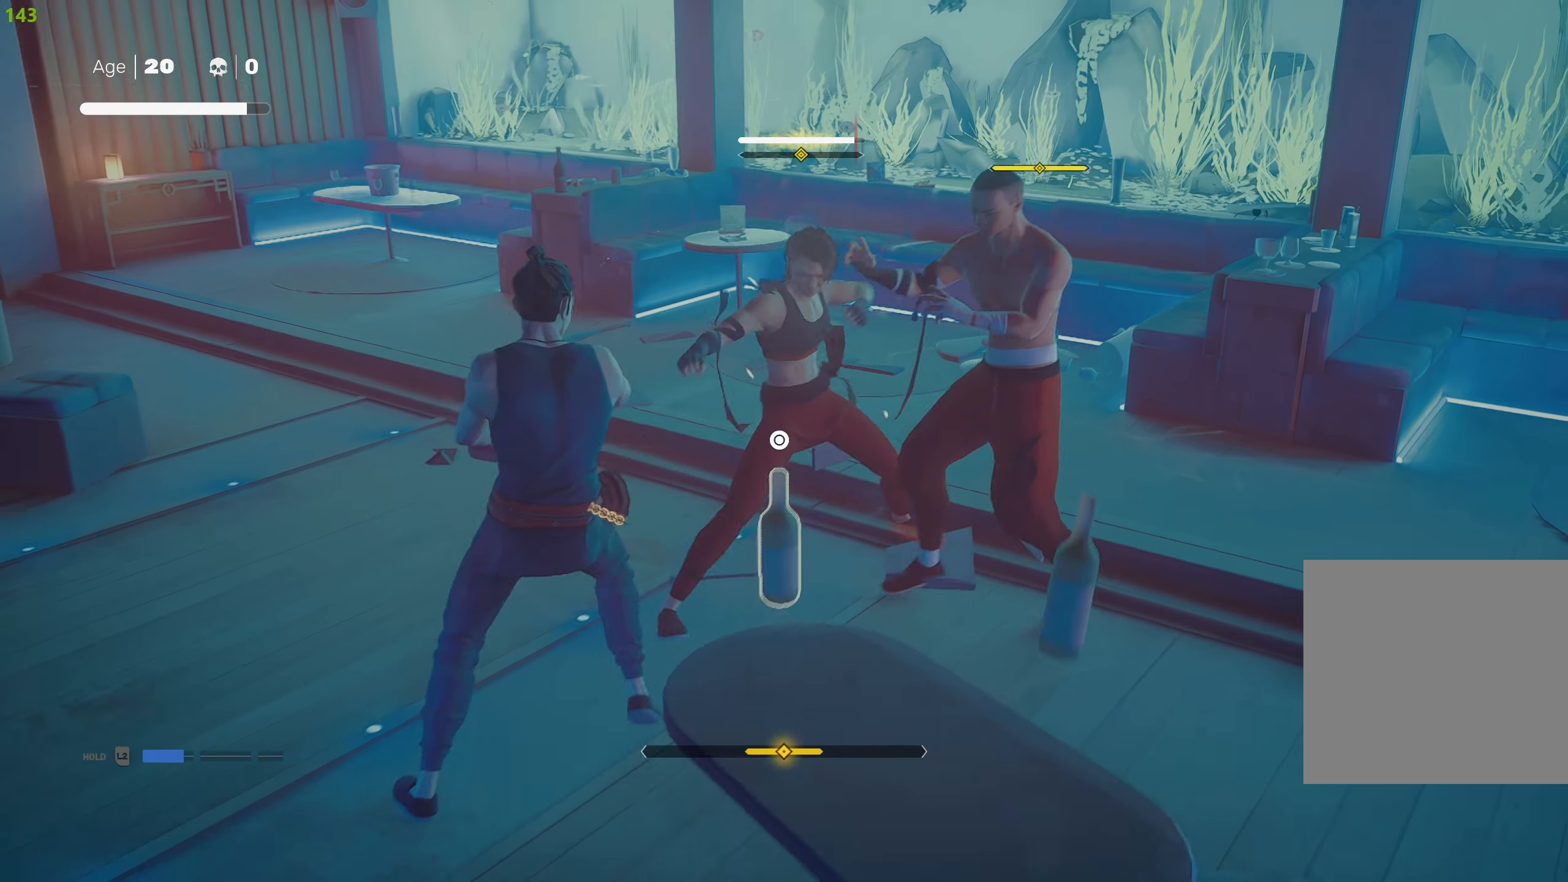
{"buttons": ["L1"], "left_stick": "center", "right_stick": "center", "events": [[16, "L1", "down"], [116, "L1", "up"], [200, "L1", "down"], [350, "left_stick", "down"], [500, "left_stick", "center"]]}
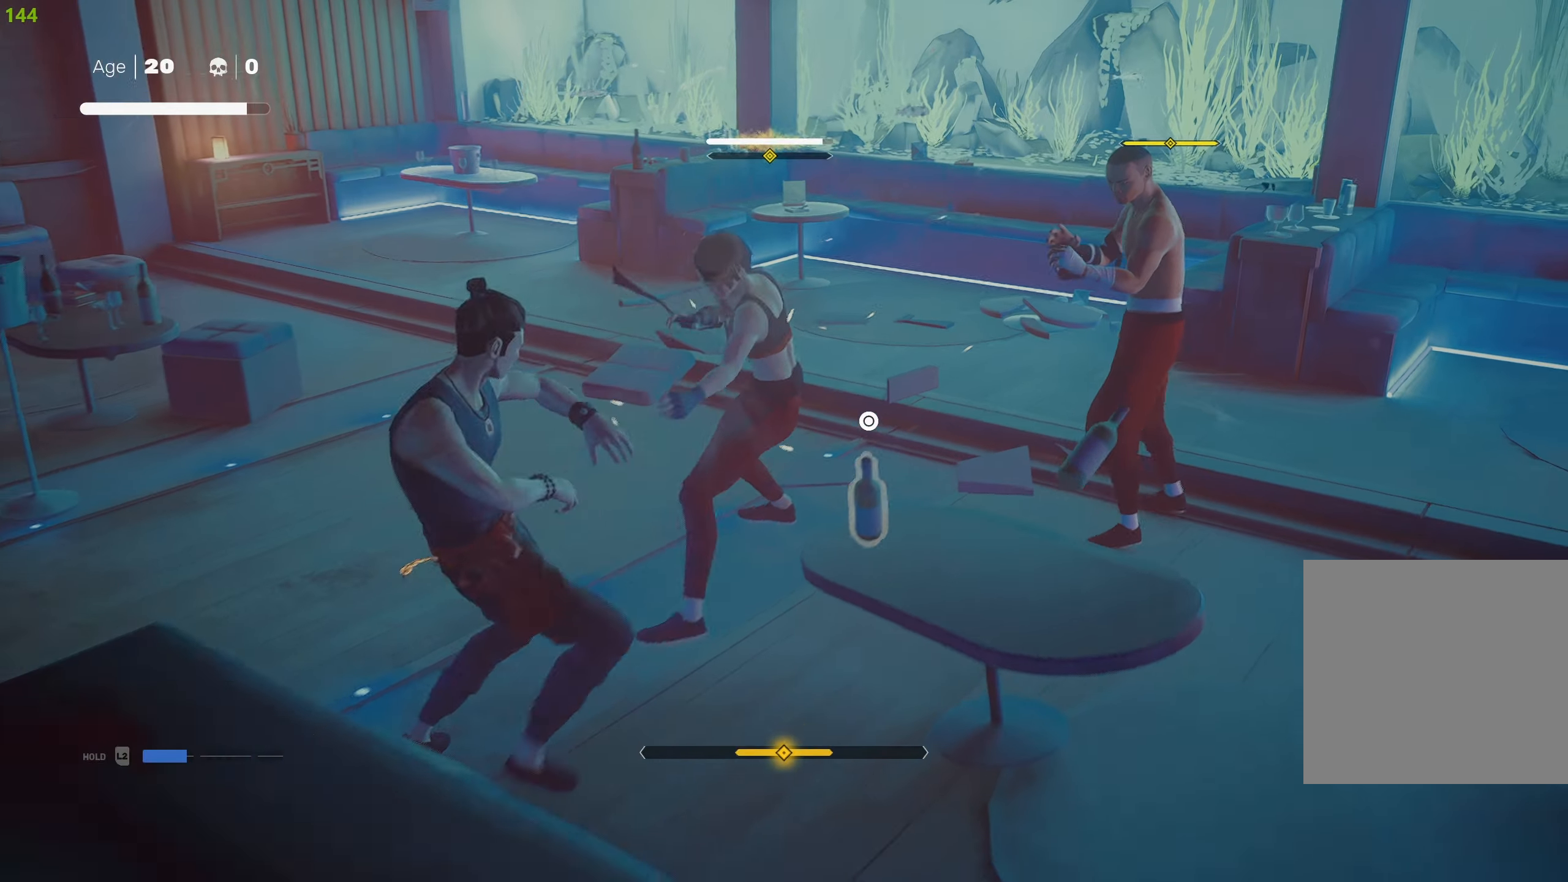
{"buttons": ["L1"], "left_stick": "down", "right_stick": "center", "events": [[33, "left_stick", "down"], [333, "left_stick", "center"], [383, "left_stick", "down"]]}
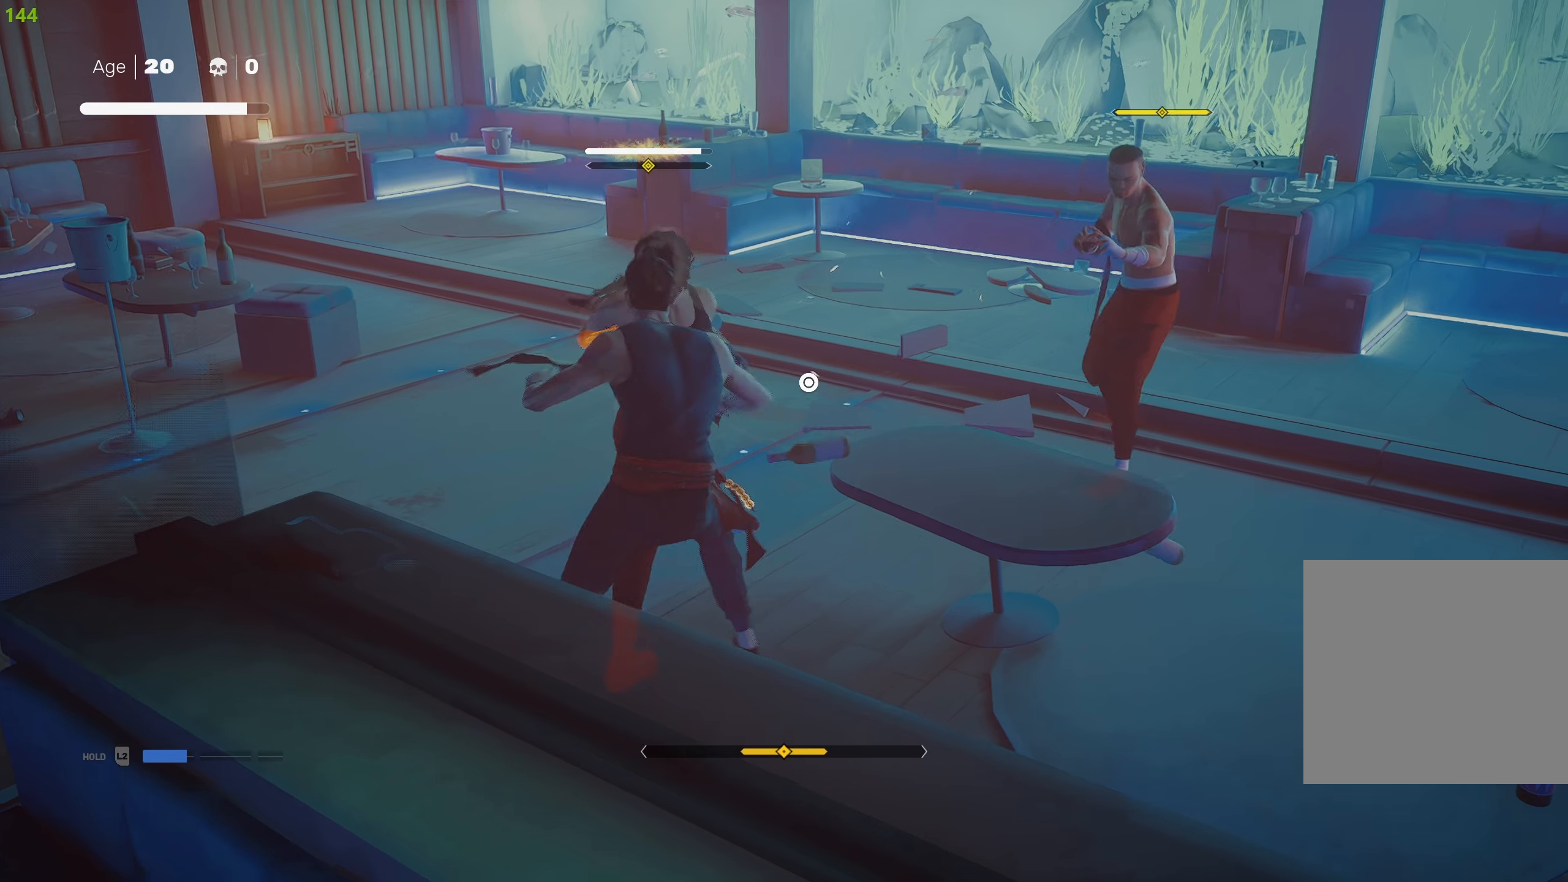
{"buttons": ["R1"], "left_stick": "center", "right_stick": "center", "events": [[433, "R1", "down"], [433, "left_stick", "center"], [450, "L1", "up"]]}
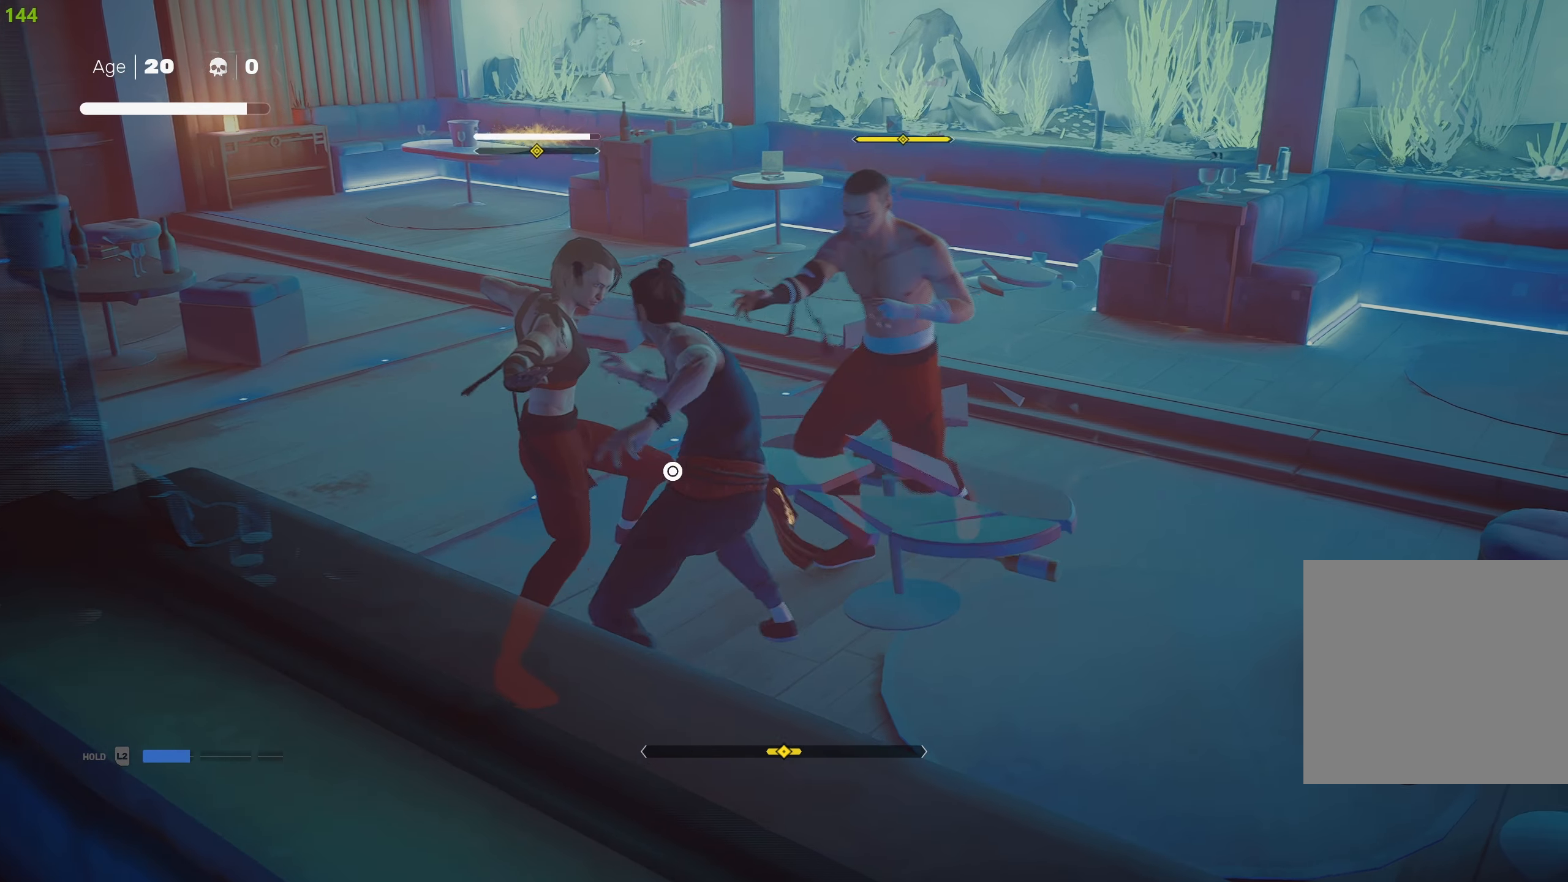
{"buttons": [], "left_stick": "center", "right_stick": "center", "events": [[17, "R1", "up"], [83, "R1", "down"], [100, "left_stick", "up-left"], [167, "R1", "up"], [183, "R1", "down"], [267, "R1", "up"], [350, "left_stick", "center"], [417, "L1", "down"], [500, "L1", "up"]]}
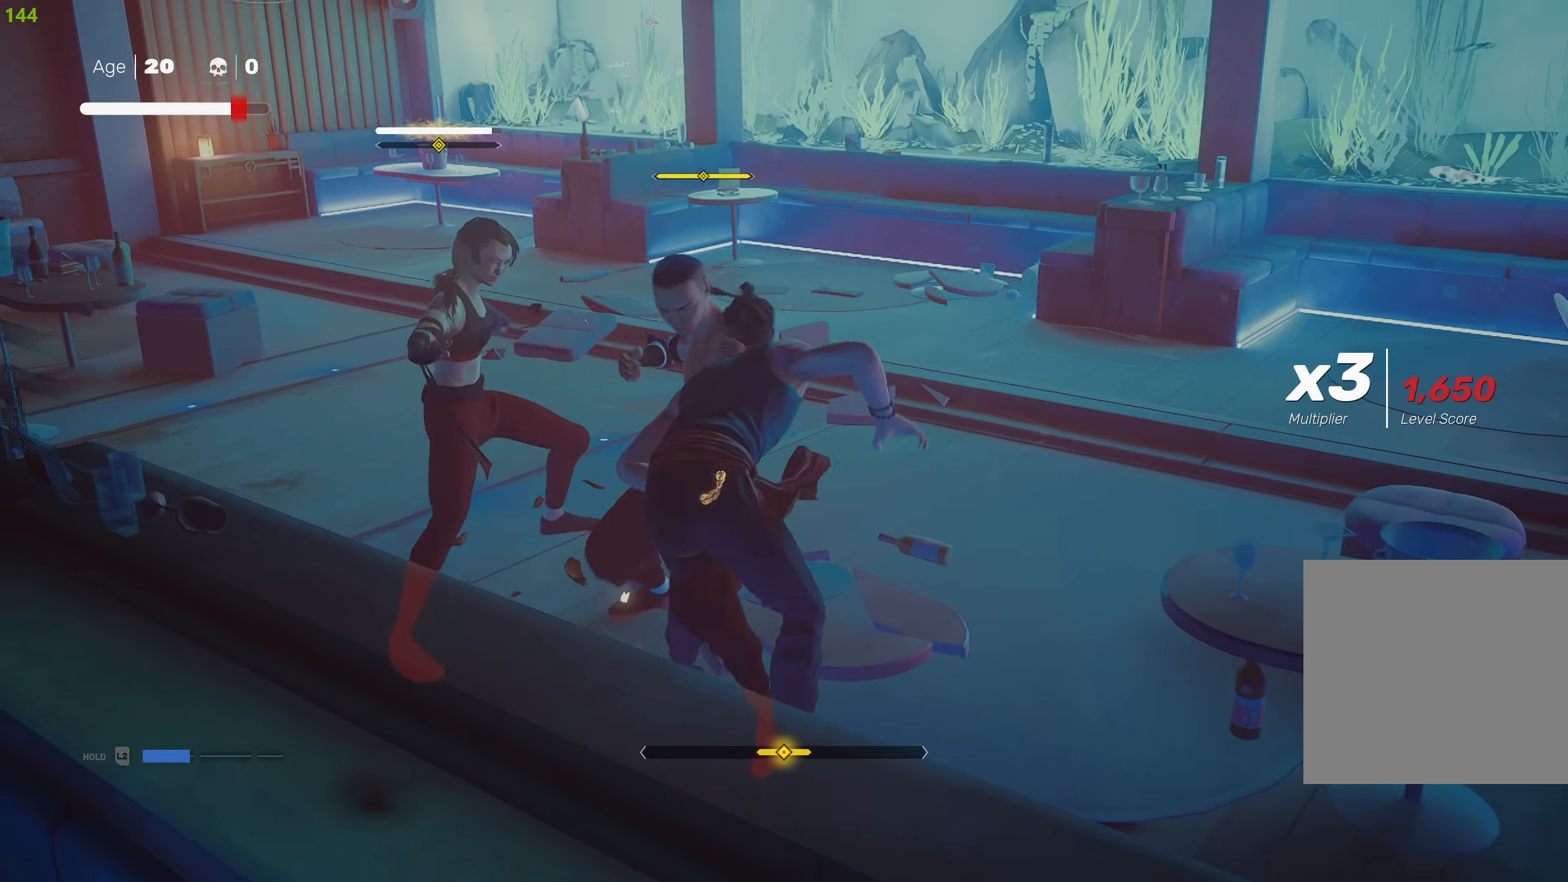
{"buttons": [], "left_stick": "center", "right_stick": "center", "events": [[83, "L1", "down"], [167, "L1", "up"], [217, "L1", "down"], [300, "L1", "up"], [367, "L1", "down"], [467, "L1", "up"]]}
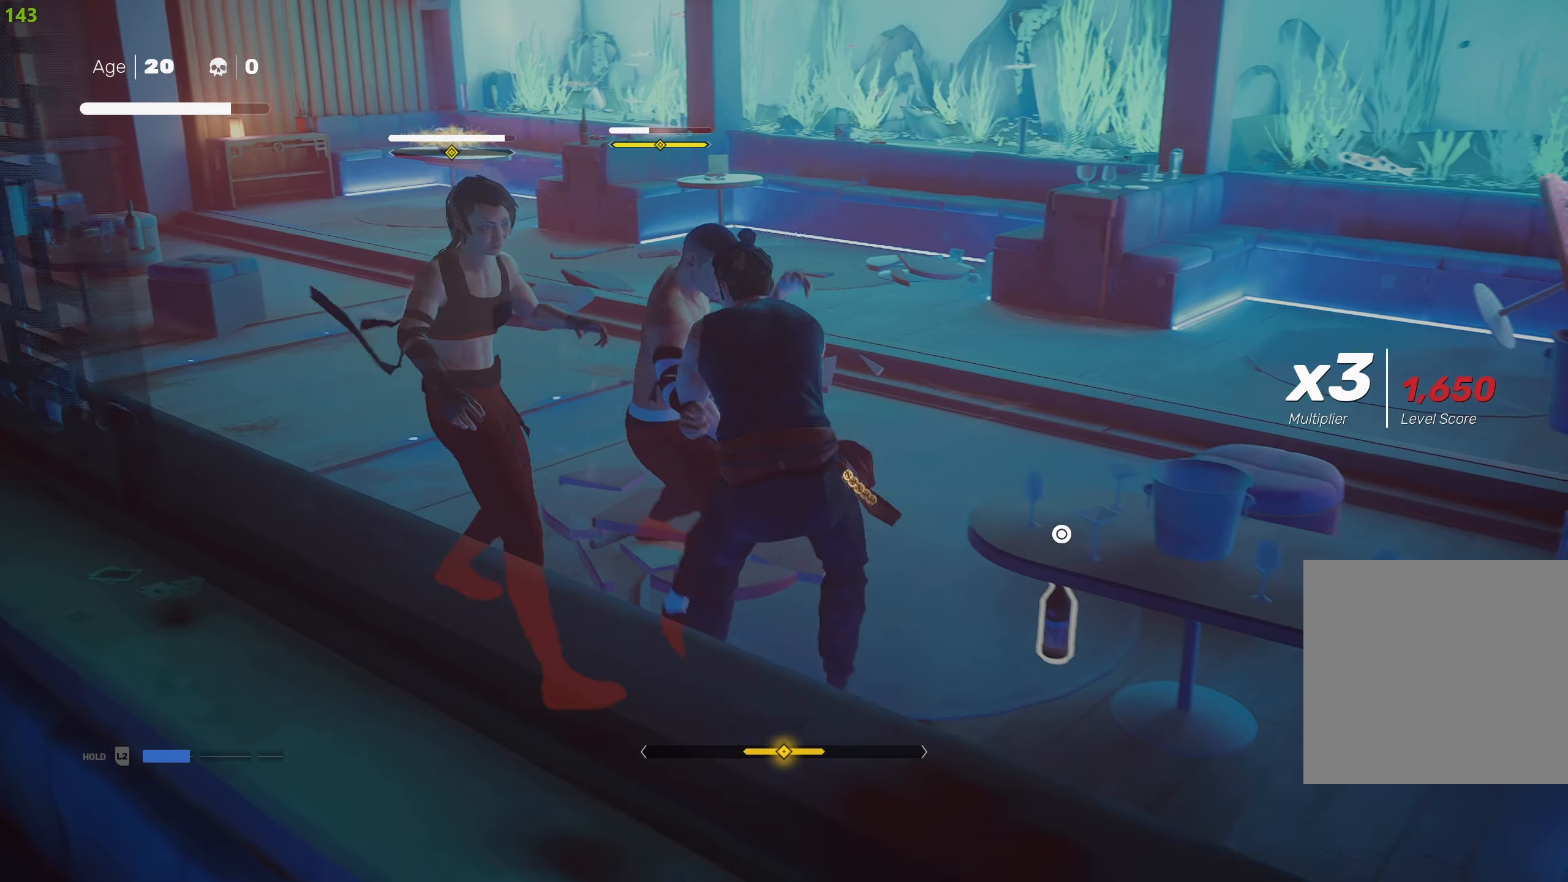
{"buttons": ["L1"], "left_stick": "center", "right_stick": "center", "events": [[33, "L1", "down"], [133, "L1", "up"], [183, "L1", "down"], [283, "L1", "up"], [367, "left_stick", "down-right"], [417, "L1", "down"], [500, "left_stick", "center"]]}
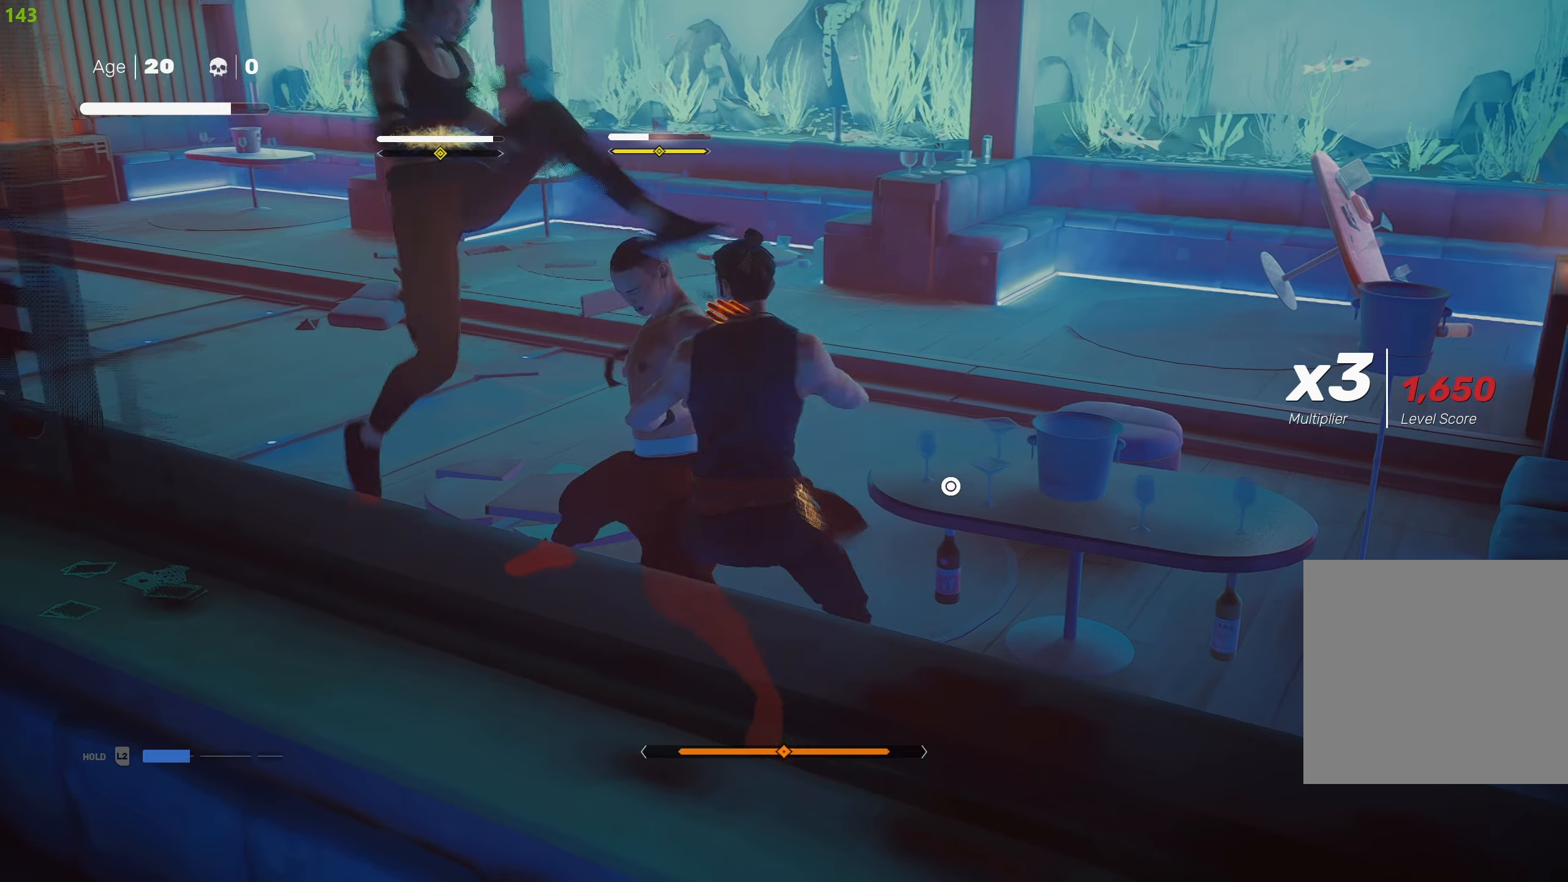
{"buttons": [], "left_stick": "up", "right_stick": "center", "events": [[33, "L1", "up"], [100, "left_stick", "up-right"], [167, "R2", "down"], [283, "R2", "up"], [333, "left_stick", "up"], [350, "R2", "down"], [433, "L1", "down"], [433, "R2", "up"], [500, "L1", "up"]]}
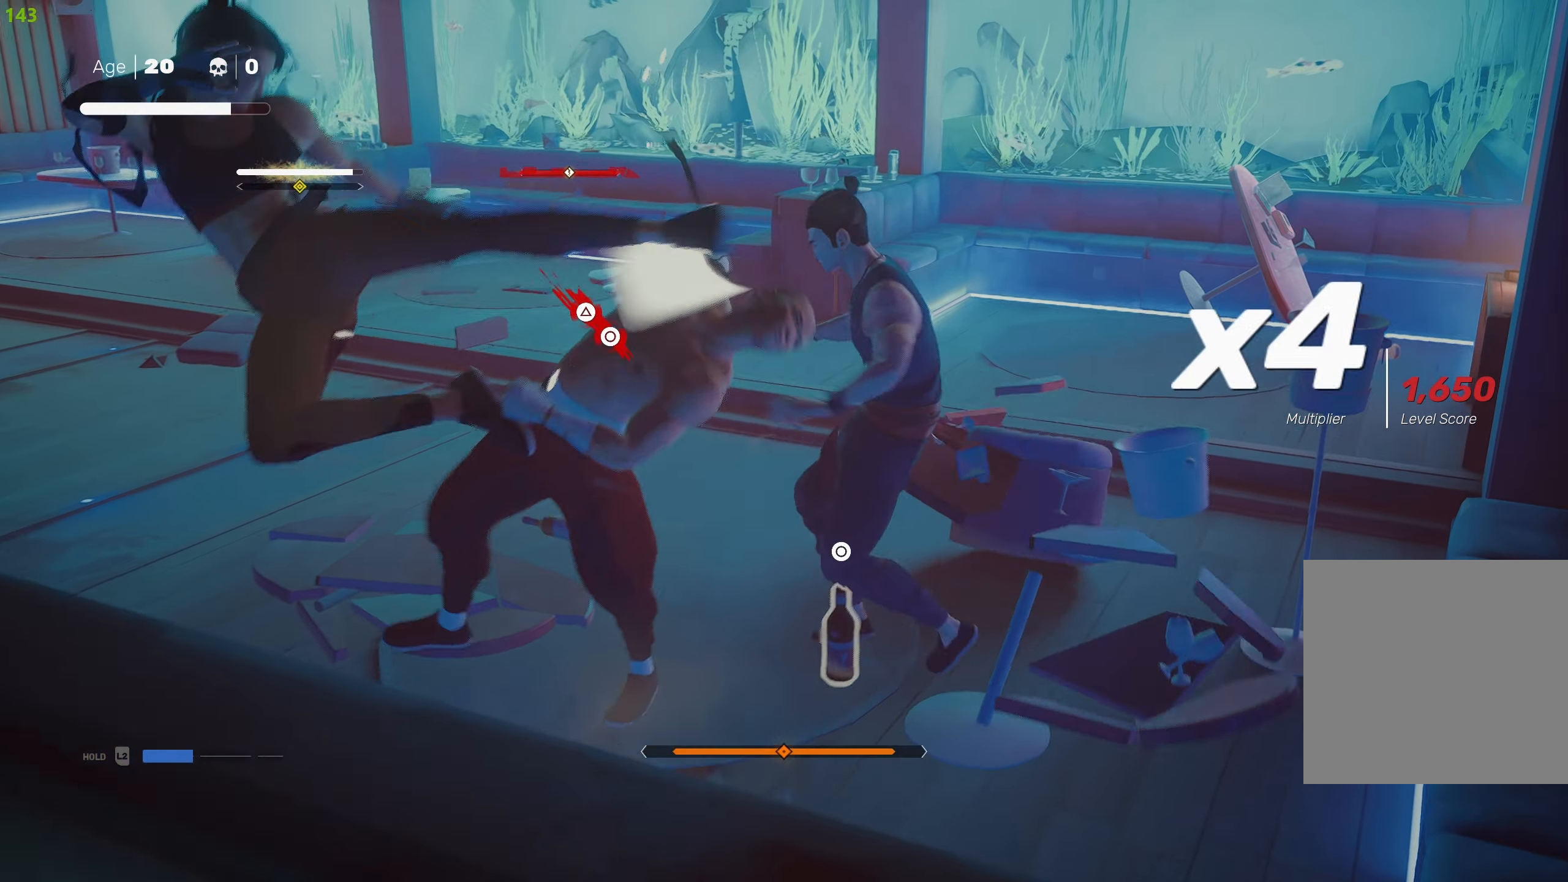
{"buttons": ["R1"], "left_stick": "down", "right_stick": "center", "events": [[50, "R1", "down"], [150, "R1", "up"], [167, "left_stick", "down-left"], [183, "R1", "down"], [300, "left_stick", "center"], [333, "L1", "down"], [350, "L1", "up"], [367, "R1", "up"], [433, "R1", "down"], [500, "left_stick", "down"]]}
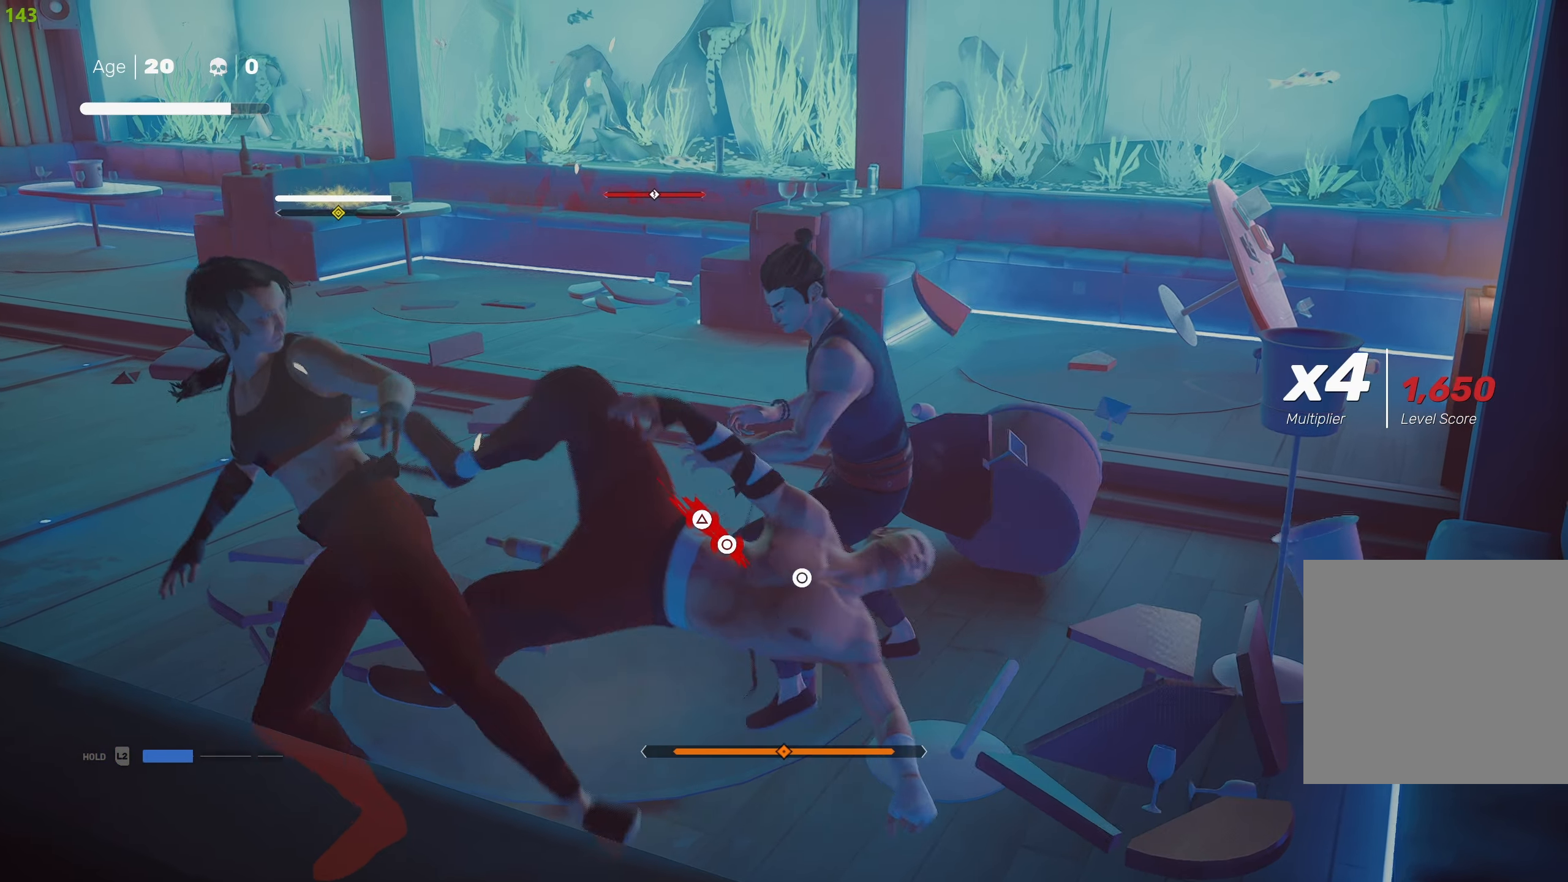
{"buttons": [], "left_stick": "down-right", "right_stick": "center", "events": [[17, "R1", "up"], [50, "R1", "down"], [83, "left_stick", "down-left"], [133, "R1", "up"], [183, "R1", "down"], [250, "R1", "up"], [417, "left_stick", "down-right"]]}
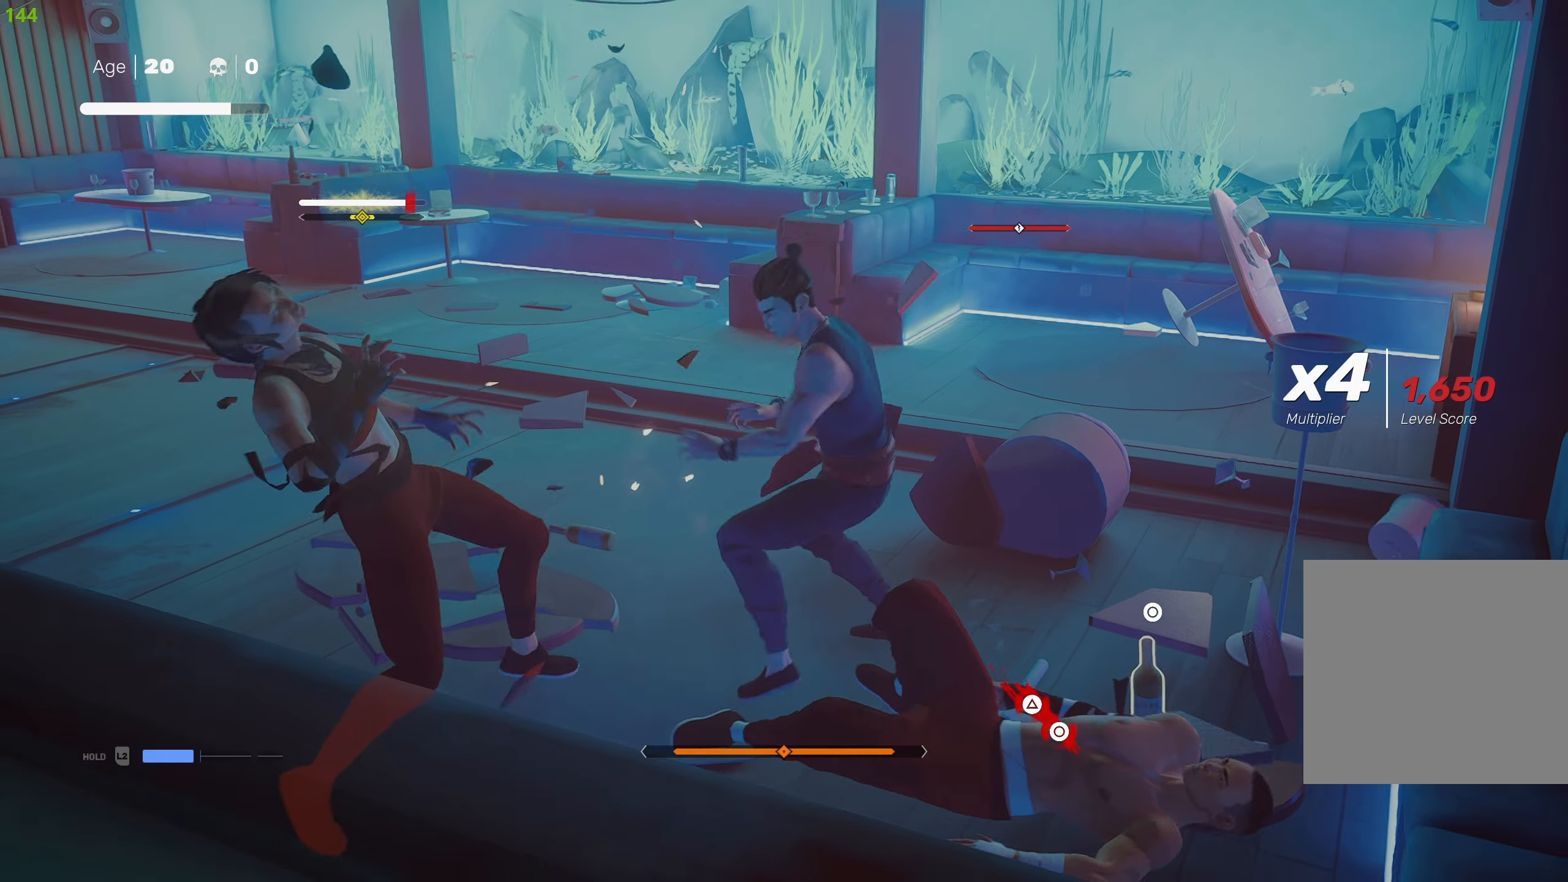
{"buttons": [], "left_stick": "down-right", "right_stick": "center", "events": [[33, "CIRCLE", "down"], [33, "TRIANGLE", "down"], [367, "CIRCLE", "up"], [367, "TRIANGLE", "up"]]}
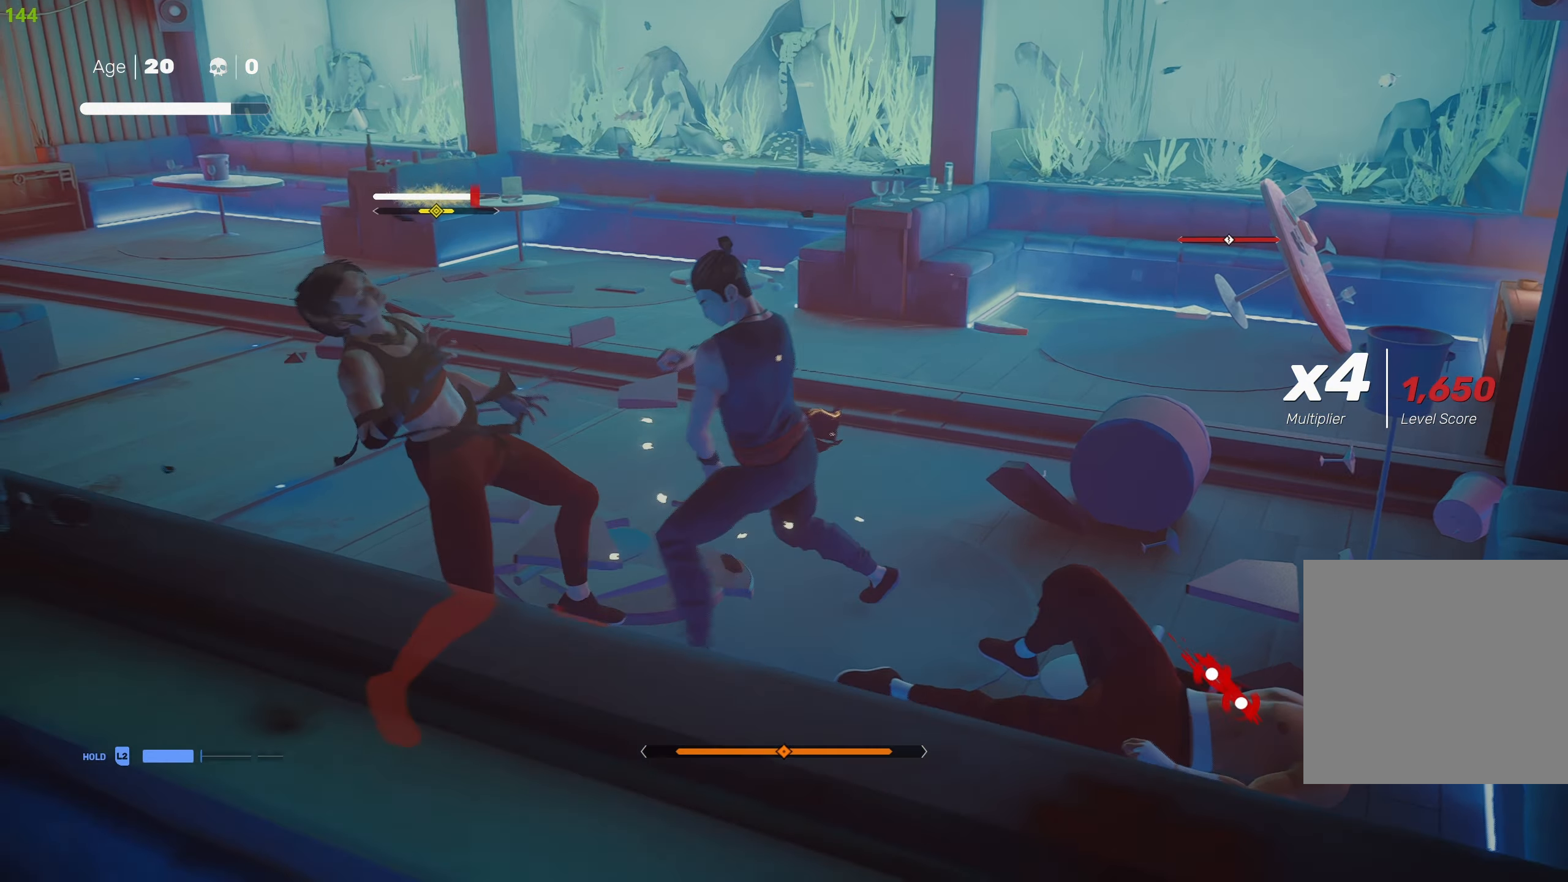
{"buttons": ["R2"], "left_stick": "down-right", "right_stick": "center", "events": [[33, "CIRCLE", "down"], [33, "TRIANGLE", "down"], [283, "CIRCLE", "up"], [283, "TRIANGLE", "up"], [467, "R2", "down"]]}
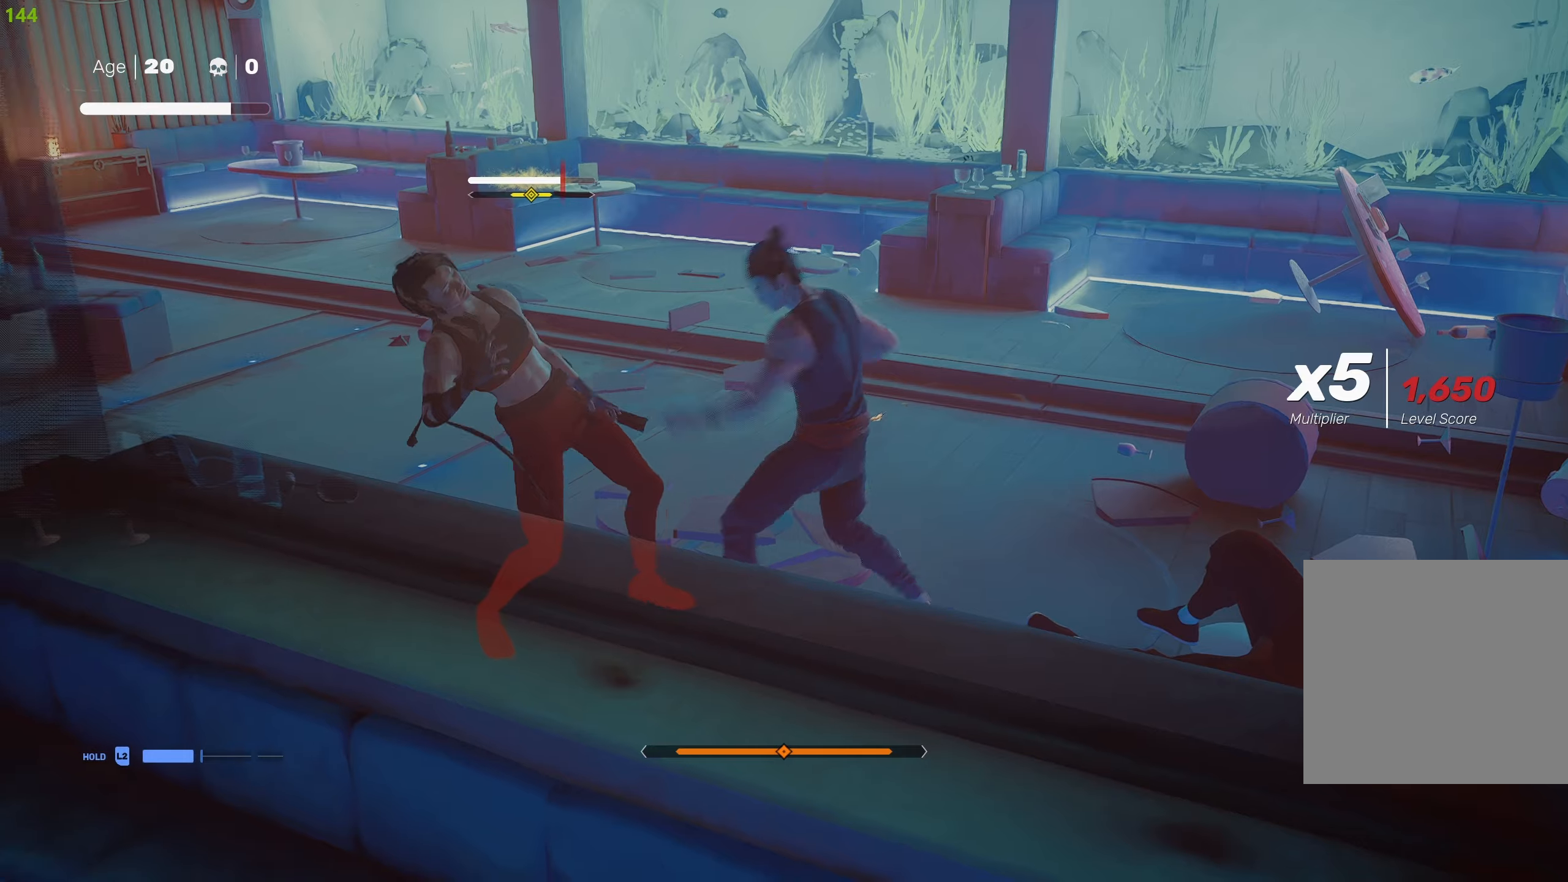
{"buttons": ["CIRCLE", "TRIANGLE"], "left_stick": "down-right", "right_stick": "center", "events": [[134, "R2", "up"], [284, "CIRCLE", "down"], [300, "TRIANGLE", "down"]]}
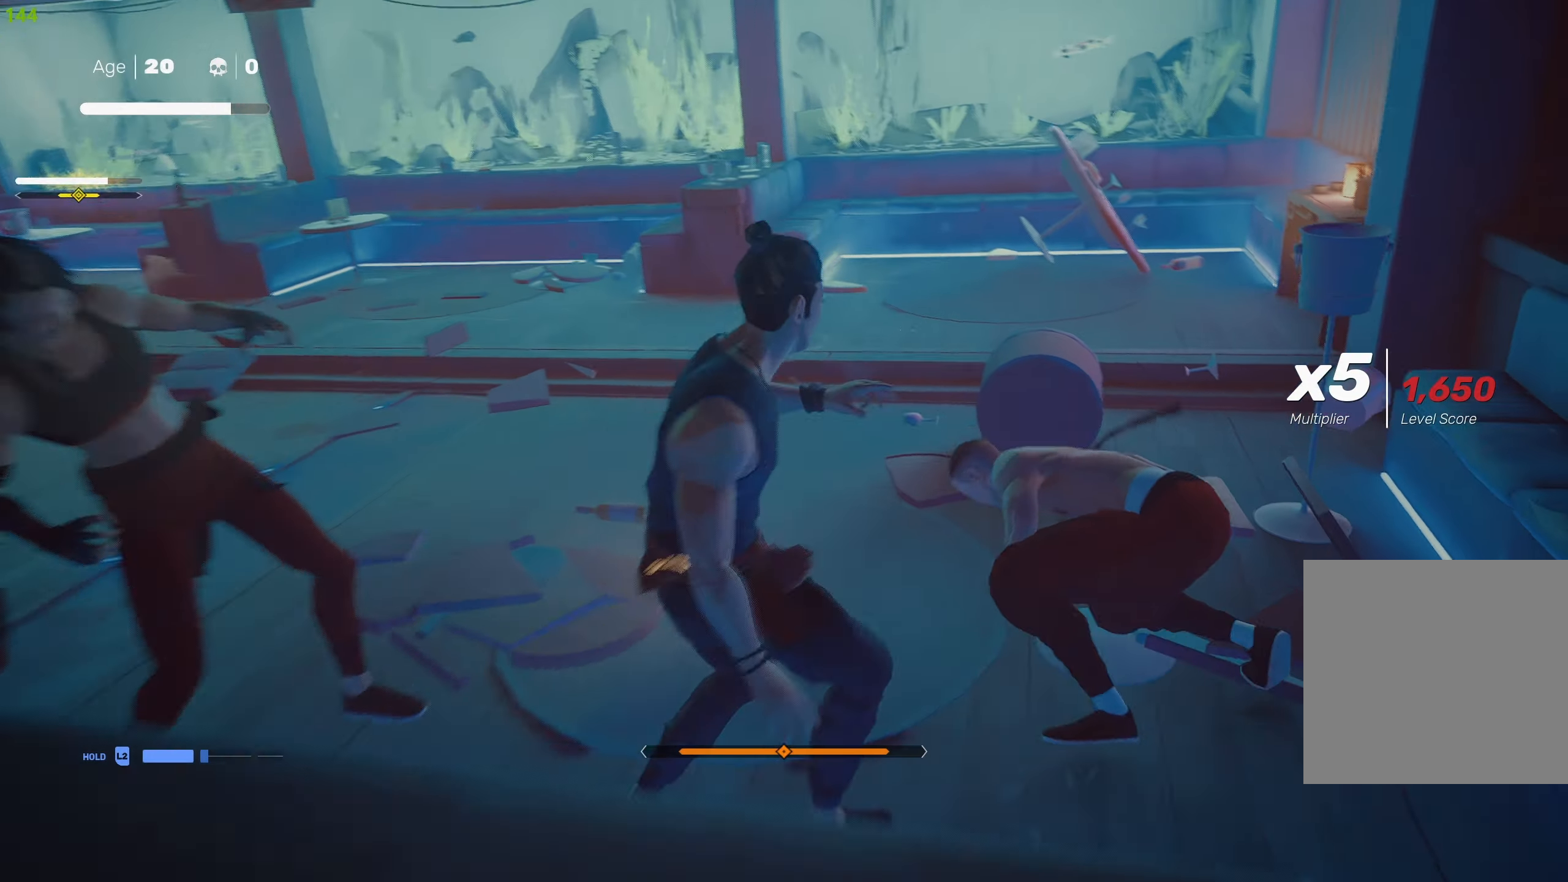
{"buttons": [], "left_stick": "center", "right_stick": "center", "events": [[50, "left_stick", "center"], [134, "CIRCLE", "up"], [134, "TRIANGLE", "up"]]}
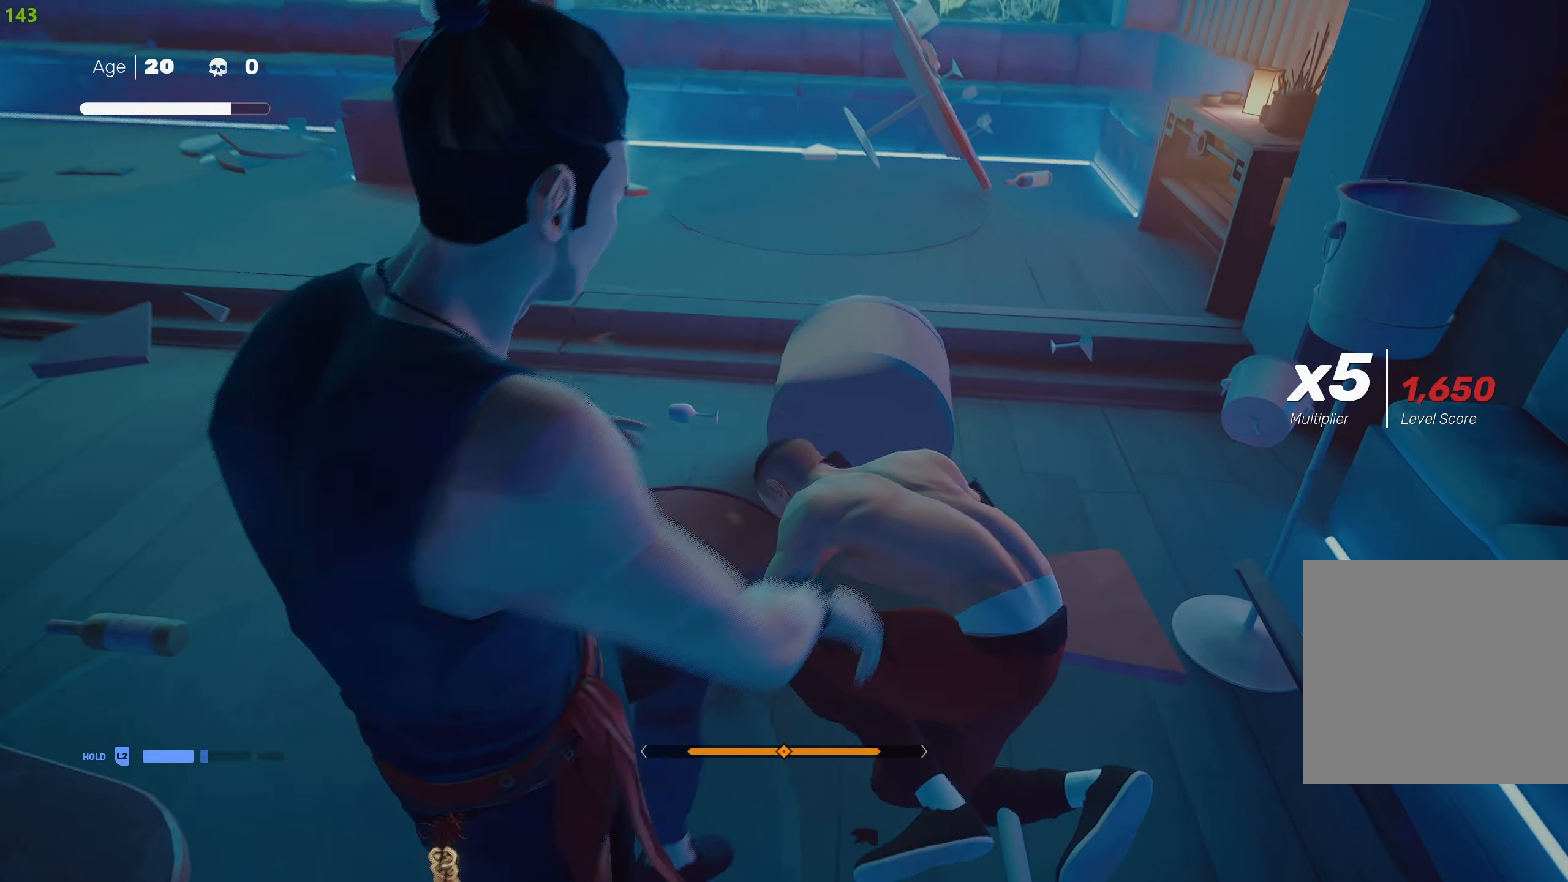
{"buttons": [], "left_stick": "center", "right_stick": "center", "events": []}
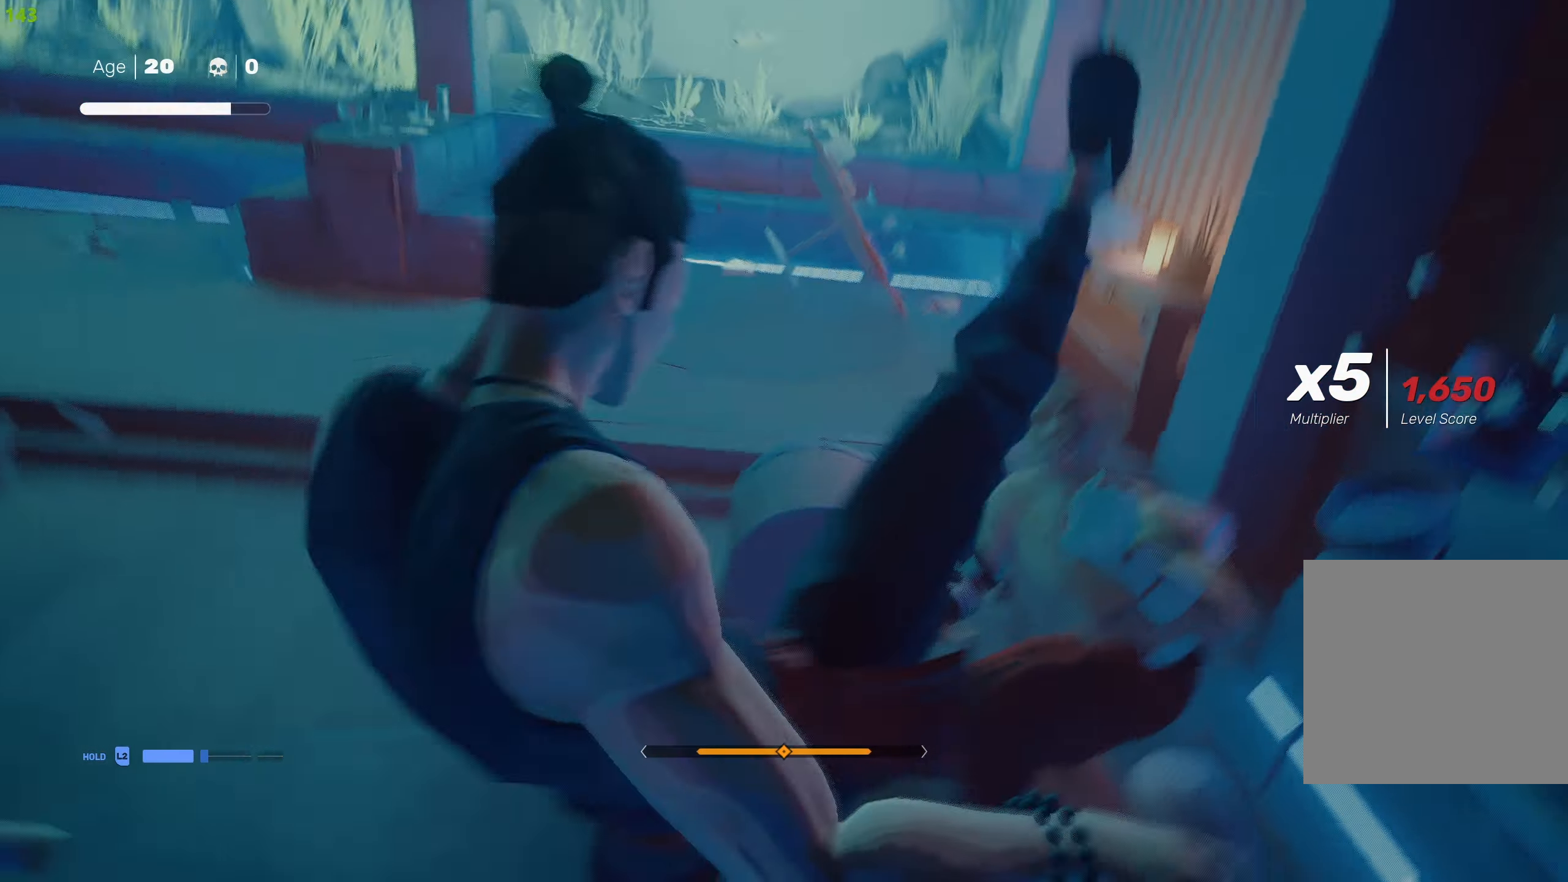
{"buttons": ["L2"], "left_stick": "down-right", "right_stick": "center", "events": [[250, "L2", "down"], [300, "left_stick", "down-right"]]}
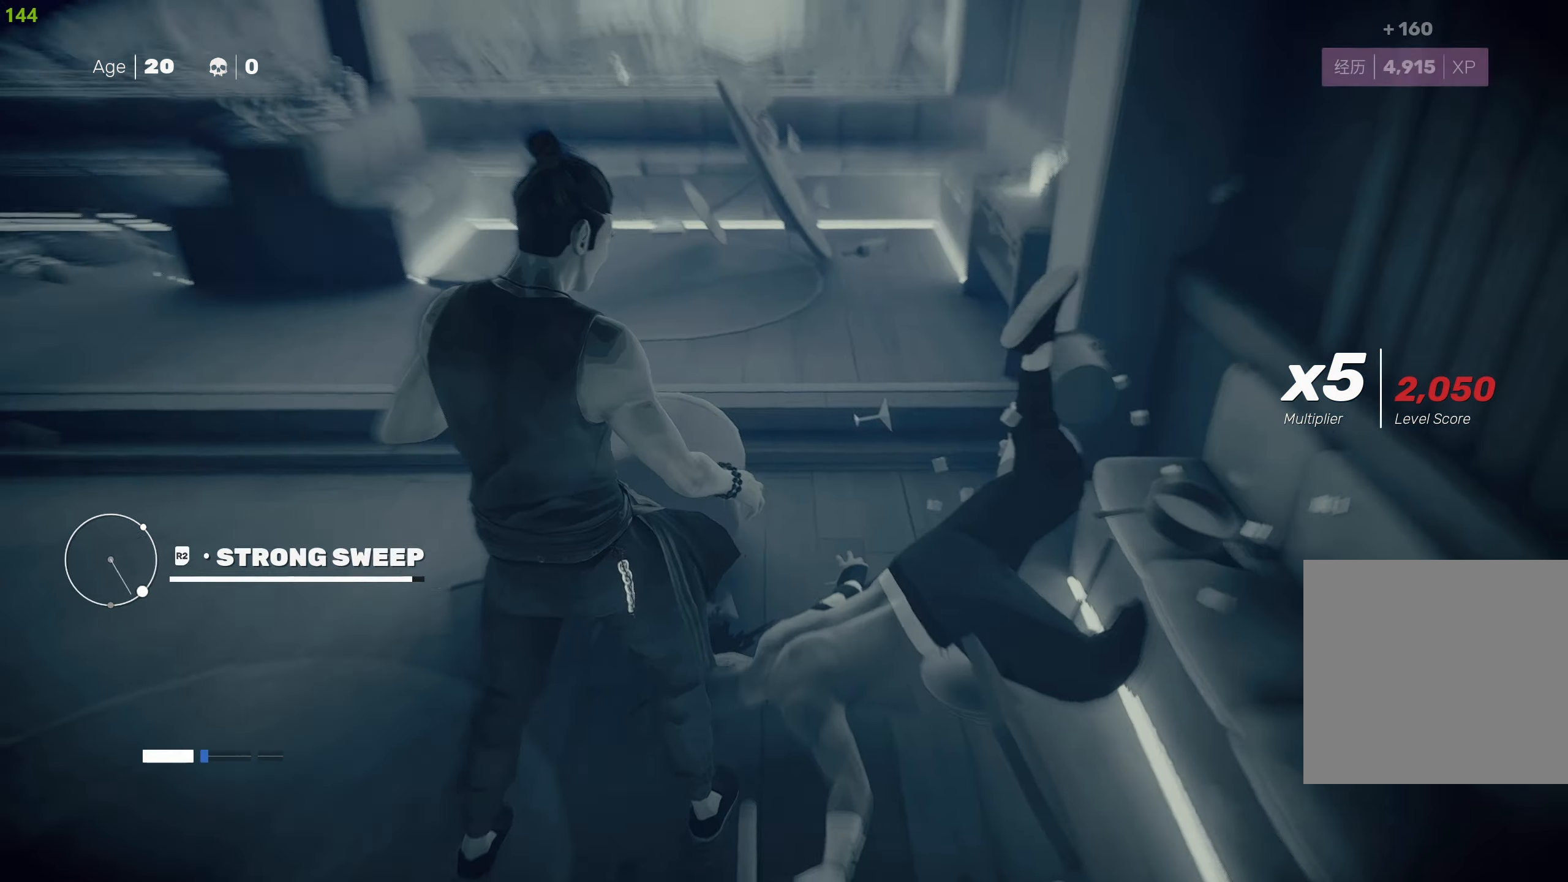
{"buttons": ["L2"], "left_stick": "center", "right_stick": "center", "events": [[184, "R2", "down"], [300, "R2", "up"], [500, "left_stick", "center"]]}
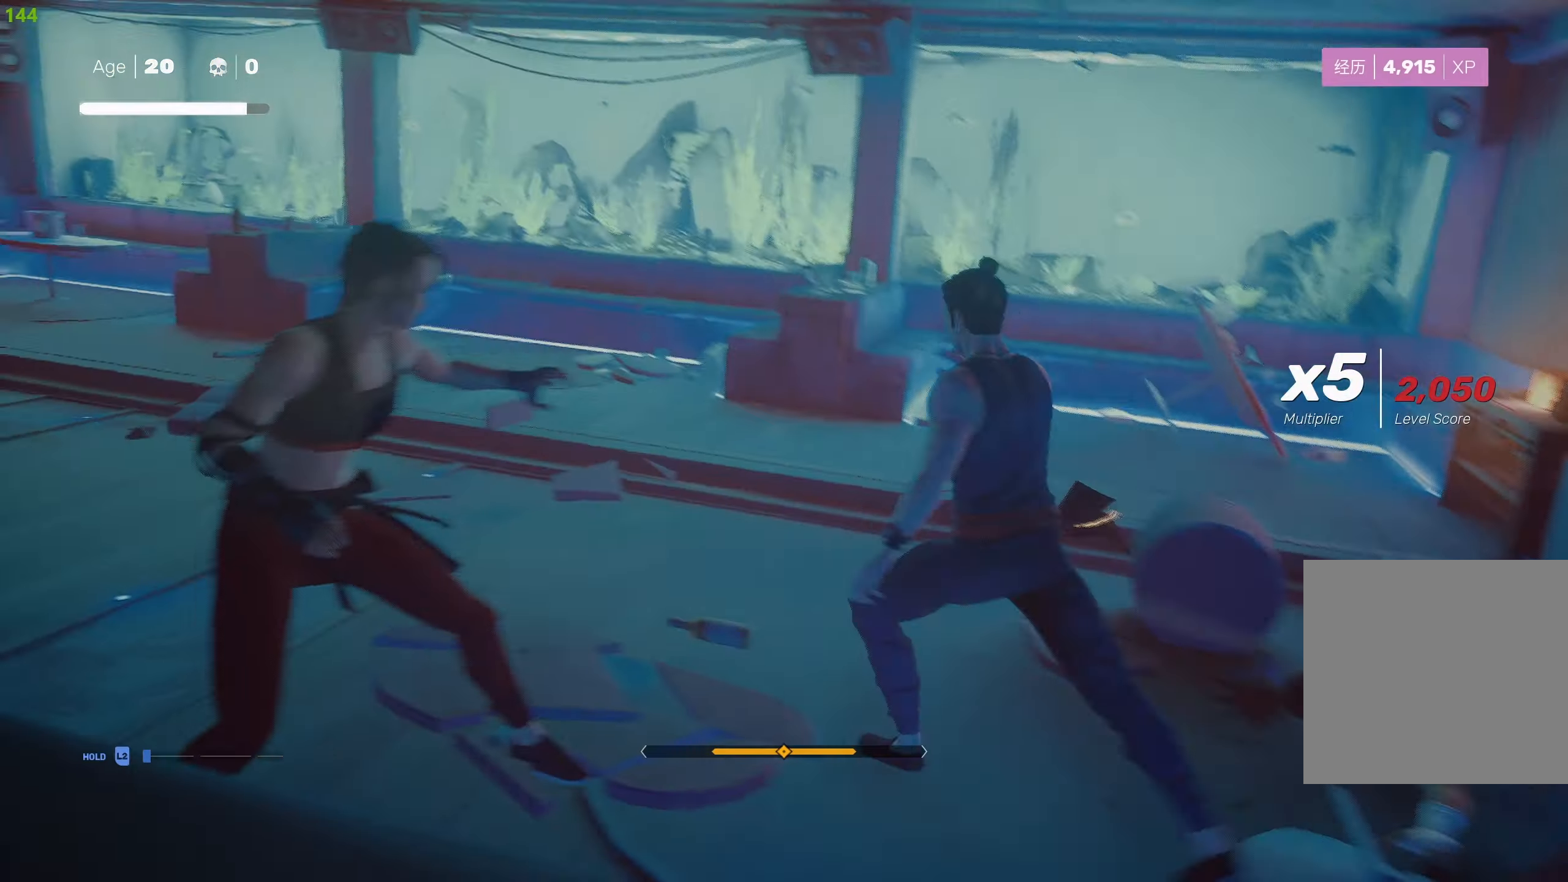
{"buttons": ["CIRCLE"], "left_stick": "center", "right_stick": "center", "events": [[17, "L2", "up"], [500, "CIRCLE", "down"]]}
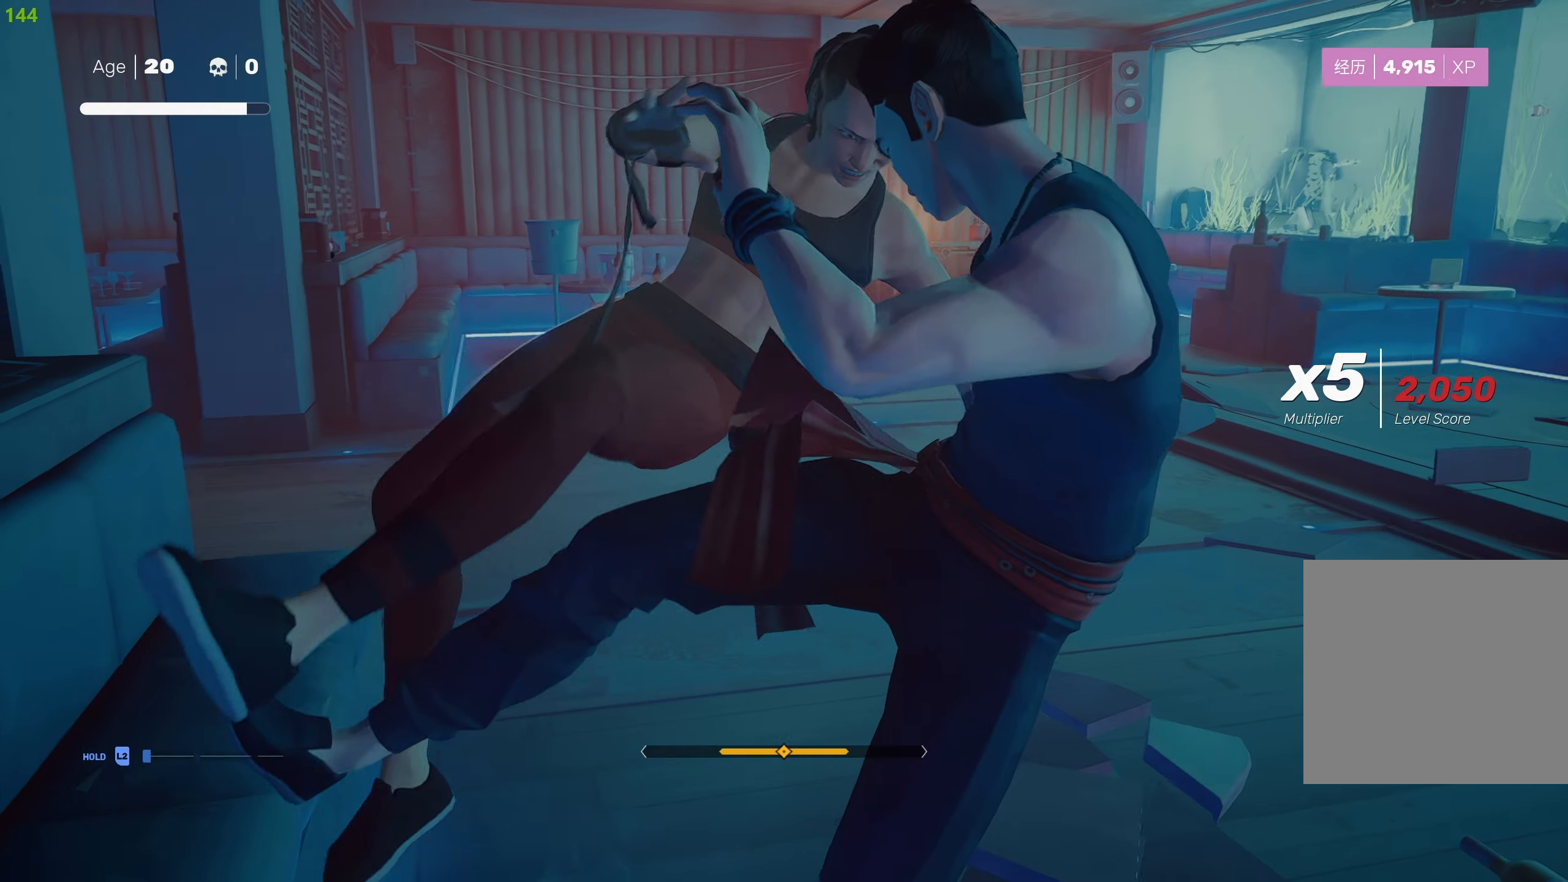
{"buttons": ["CIRCLE"], "left_stick": "center", "right_stick": "center", "events": []}
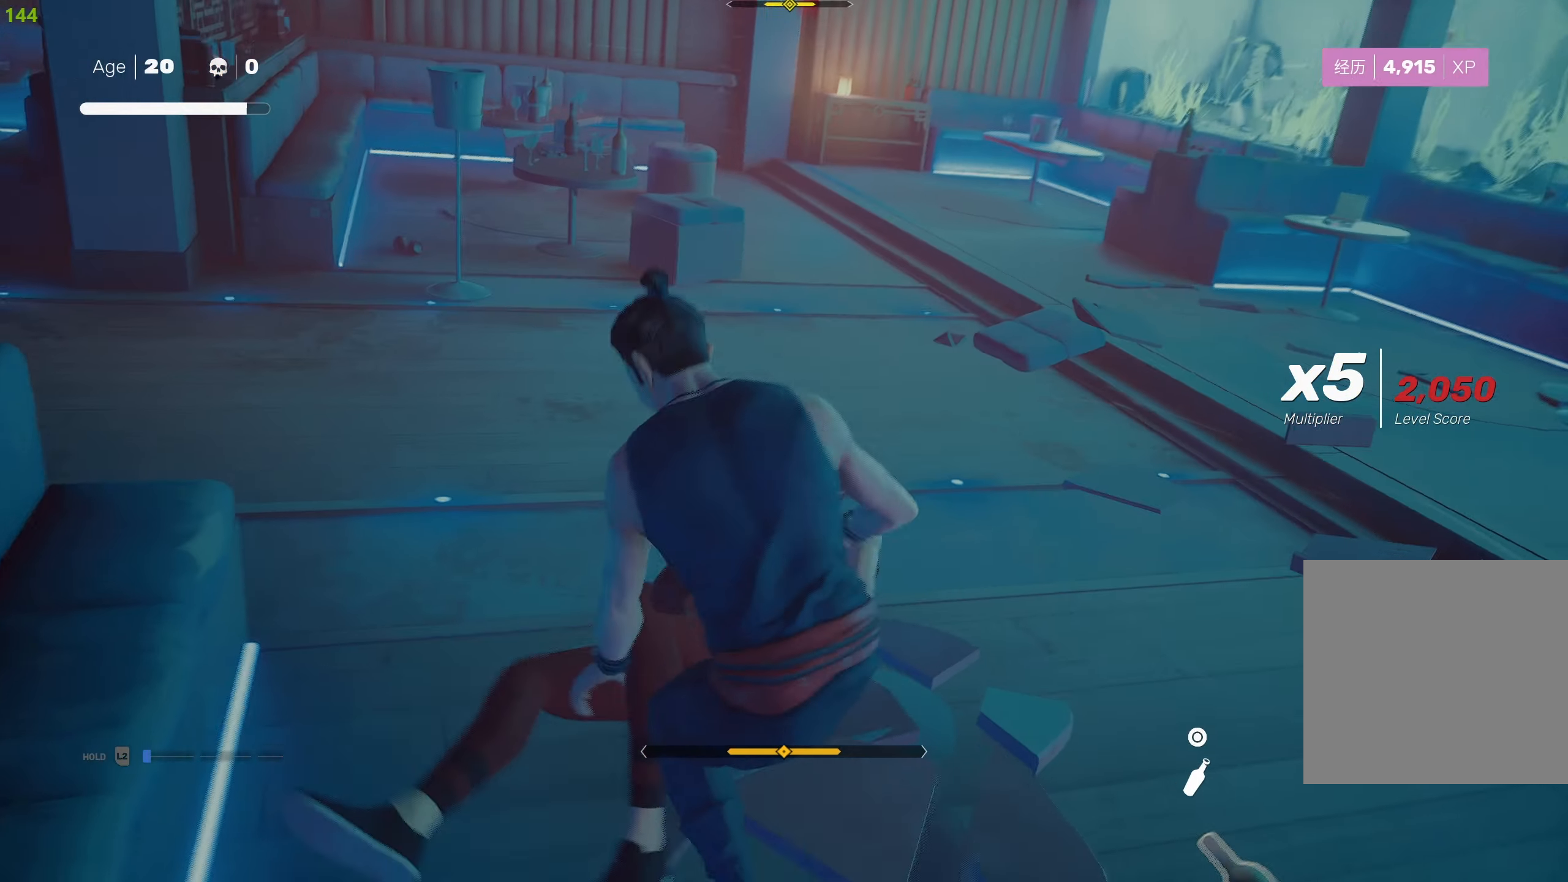
{"buttons": [], "left_stick": "down", "right_stick": "center", "events": [[200, "CIRCLE", "up"], [384, "left_stick", "down"]]}
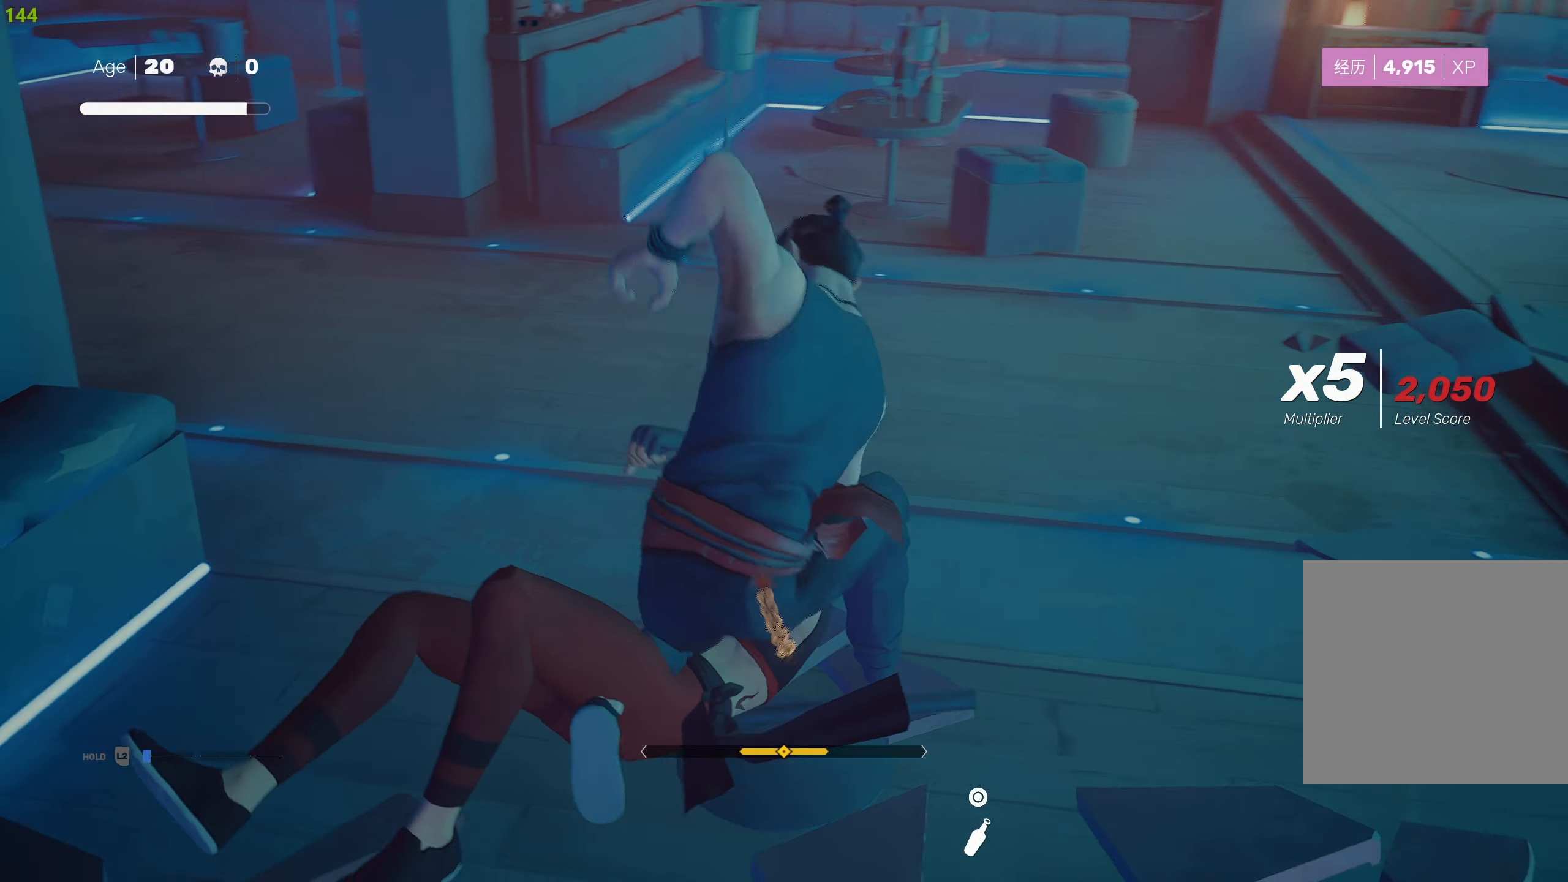
{"buttons": [], "left_stick": "down", "right_stick": "center", "events": []}
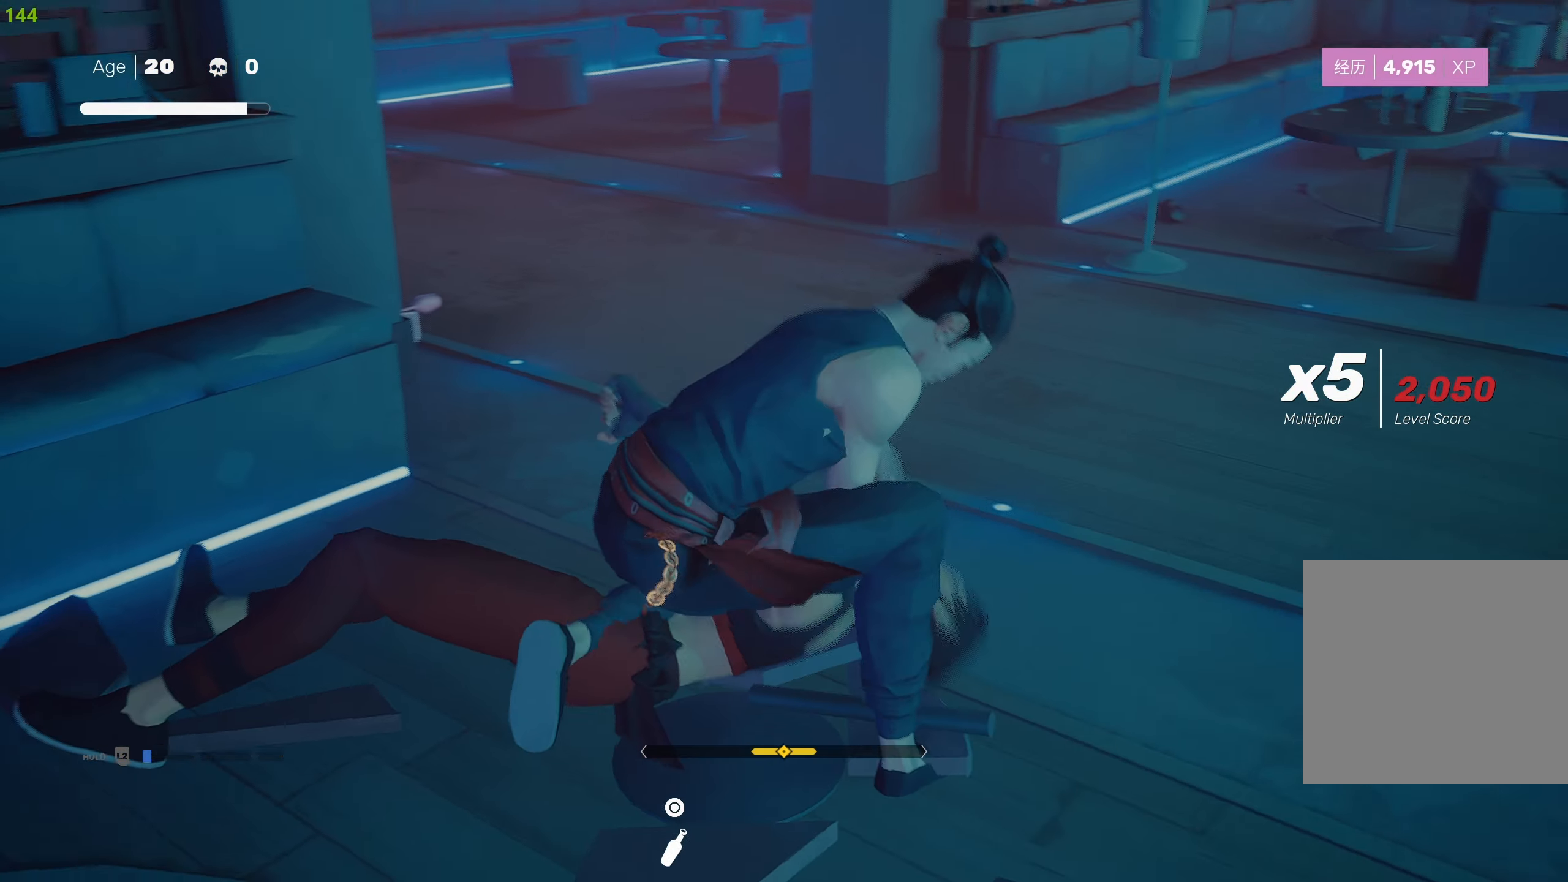
{"buttons": [], "left_stick": "down-left", "right_stick": "center", "events": [[250, "left_stick", "down-left"]]}
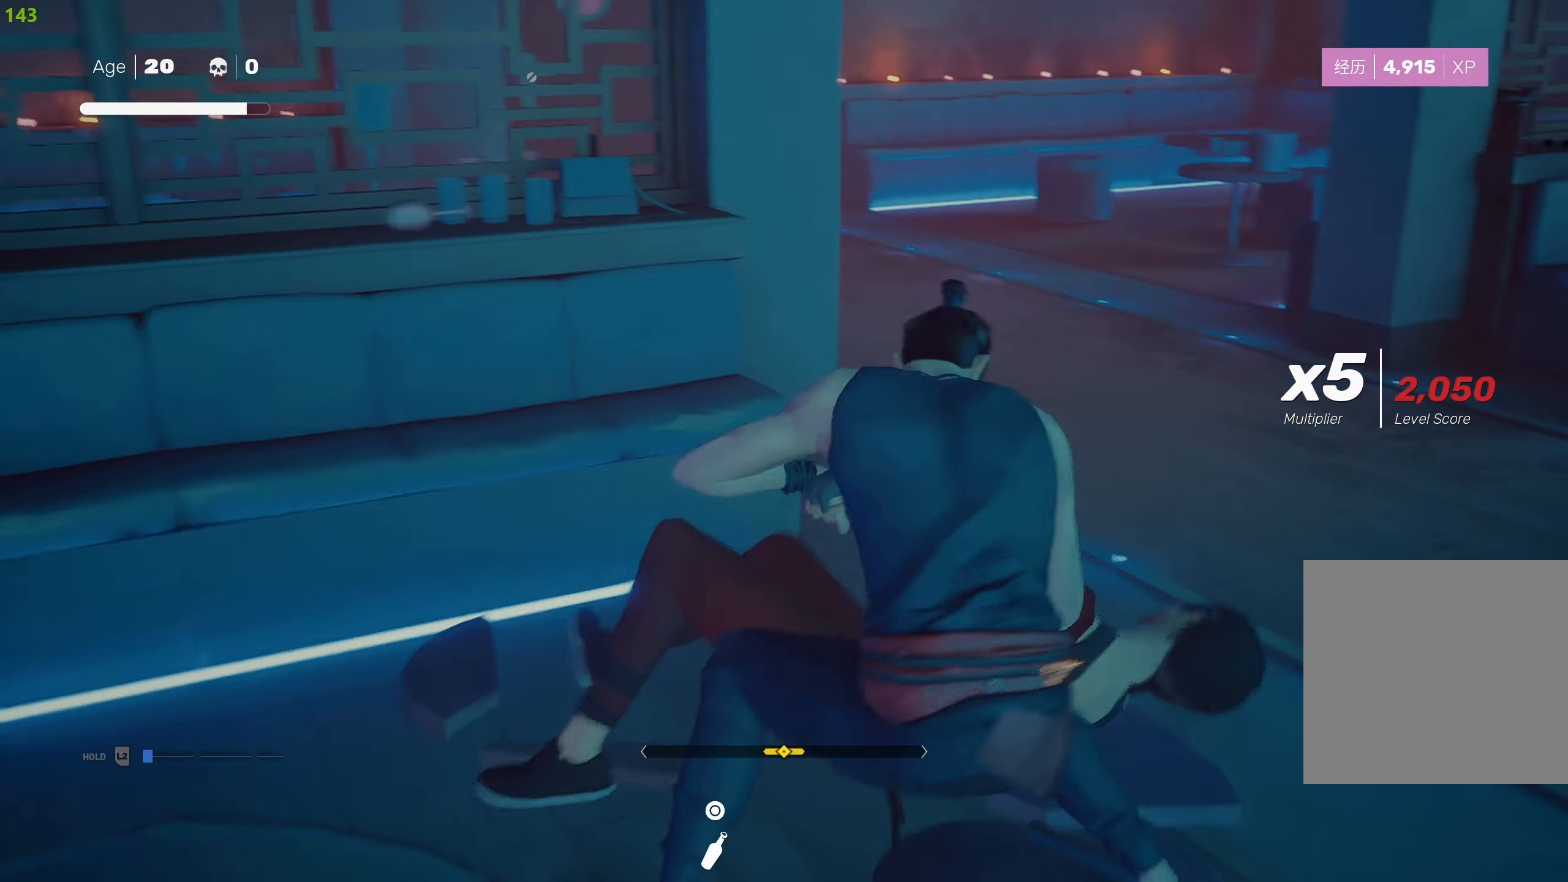
{"buttons": [], "left_stick": "up-left", "right_stick": "center", "events": [[166, "R2", "down"], [300, "R2", "up"], [400, "CIRCLE", "down"], [450, "left_stick", "up-left"], [500, "CIRCLE", "up"]]}
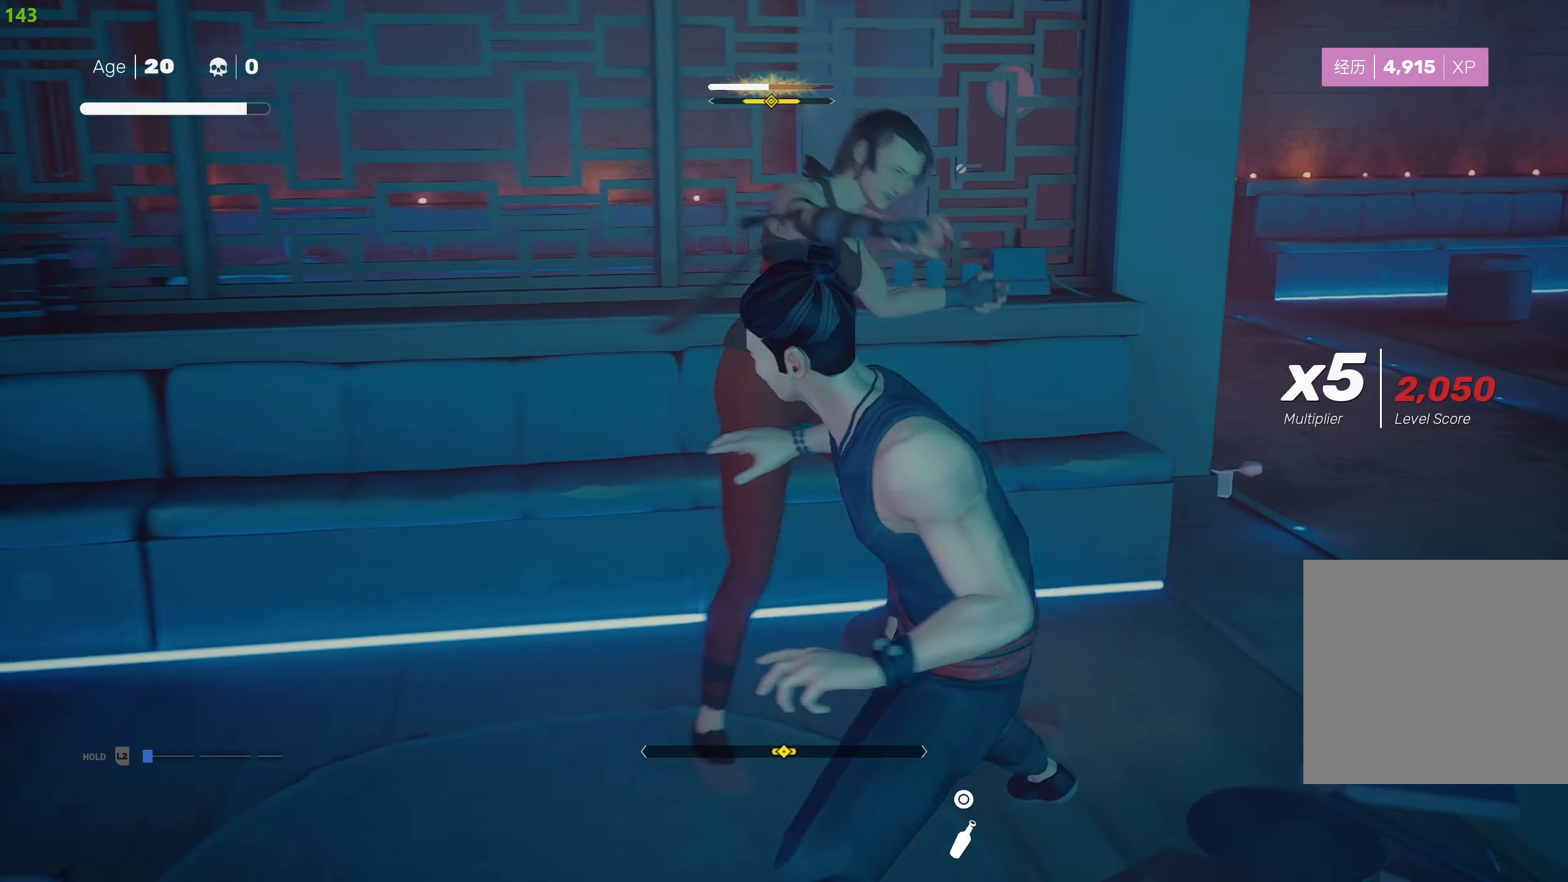
{"buttons": ["TRIANGLE"], "left_stick": "up-left", "right_stick": "center", "events": [[33, "CIRCLE", "down"], [100, "CIRCLE", "up"], [133, "left_stick", "up"], [166, "TRIANGLE", "down"], [266, "TRIANGLE", "up"], [333, "TRIANGLE", "down"], [416, "TRIANGLE", "up"], [433, "left_stick", "up-left"], [466, "TRIANGLE", "down"]]}
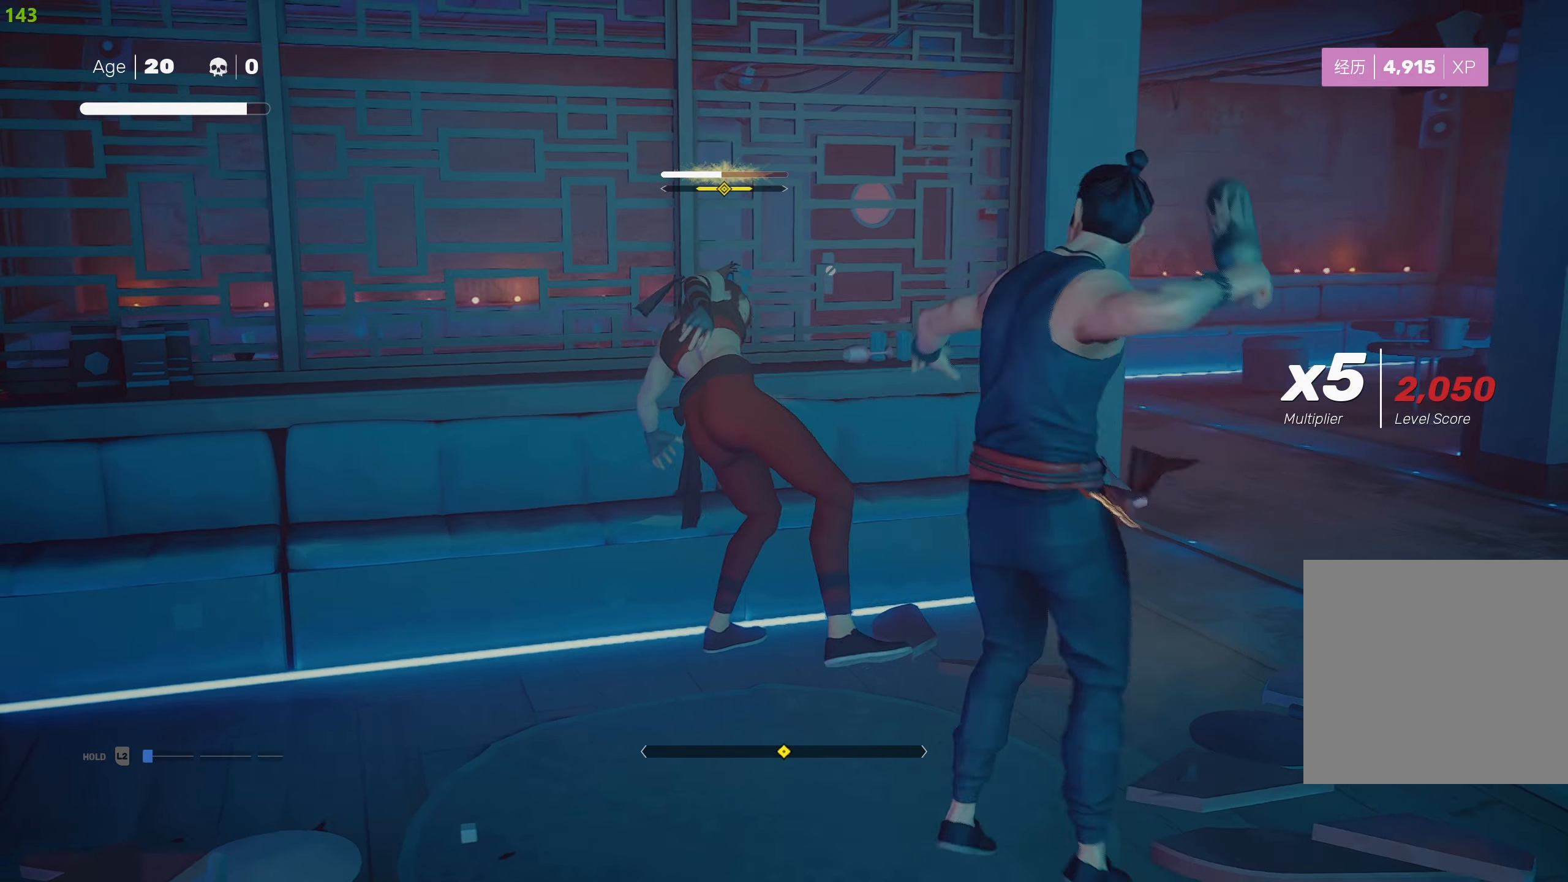
{"buttons": ["TRIANGLE"], "left_stick": "center", "right_stick": "center", "events": [[83, "TRIANGLE", "up"], [283, "TRIANGLE", "down"], [283, "left_stick", "center"], [350, "TRIANGLE", "up"], [416, "TRIANGLE", "down"]]}
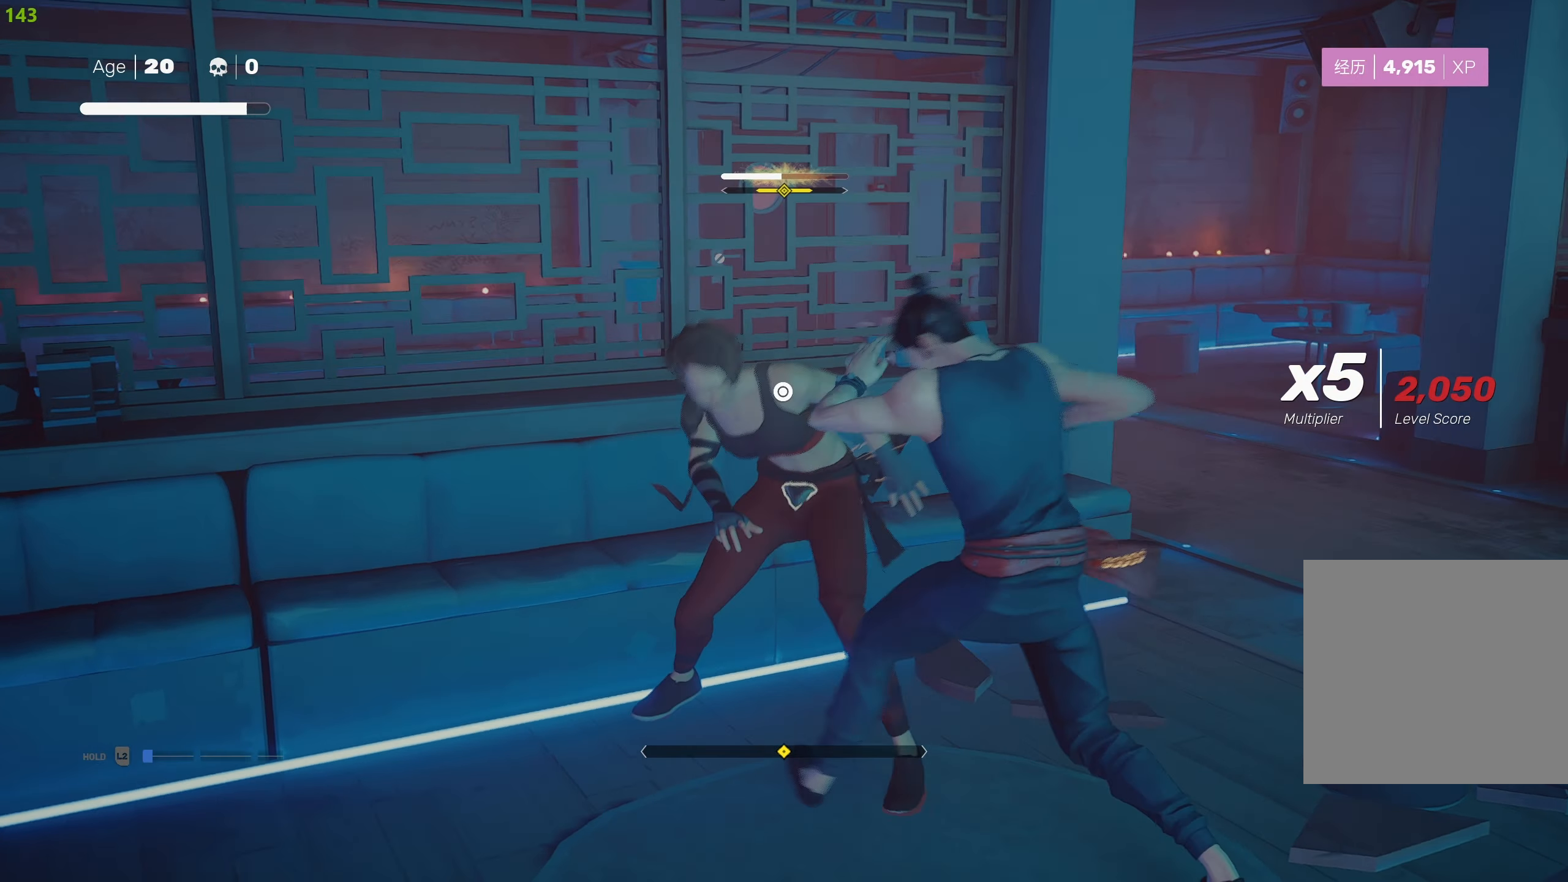
{"buttons": [], "left_stick": "center", "right_stick": "center", "events": [[33, "TRIANGLE", "up"], [83, "TRIANGLE", "down"], [183, "TRIANGLE", "up"], [216, "TRIANGLE", "down"], [333, "TRIANGLE", "up"], [366, "TRIANGLE", "down"], [466, "TRIANGLE", "up"]]}
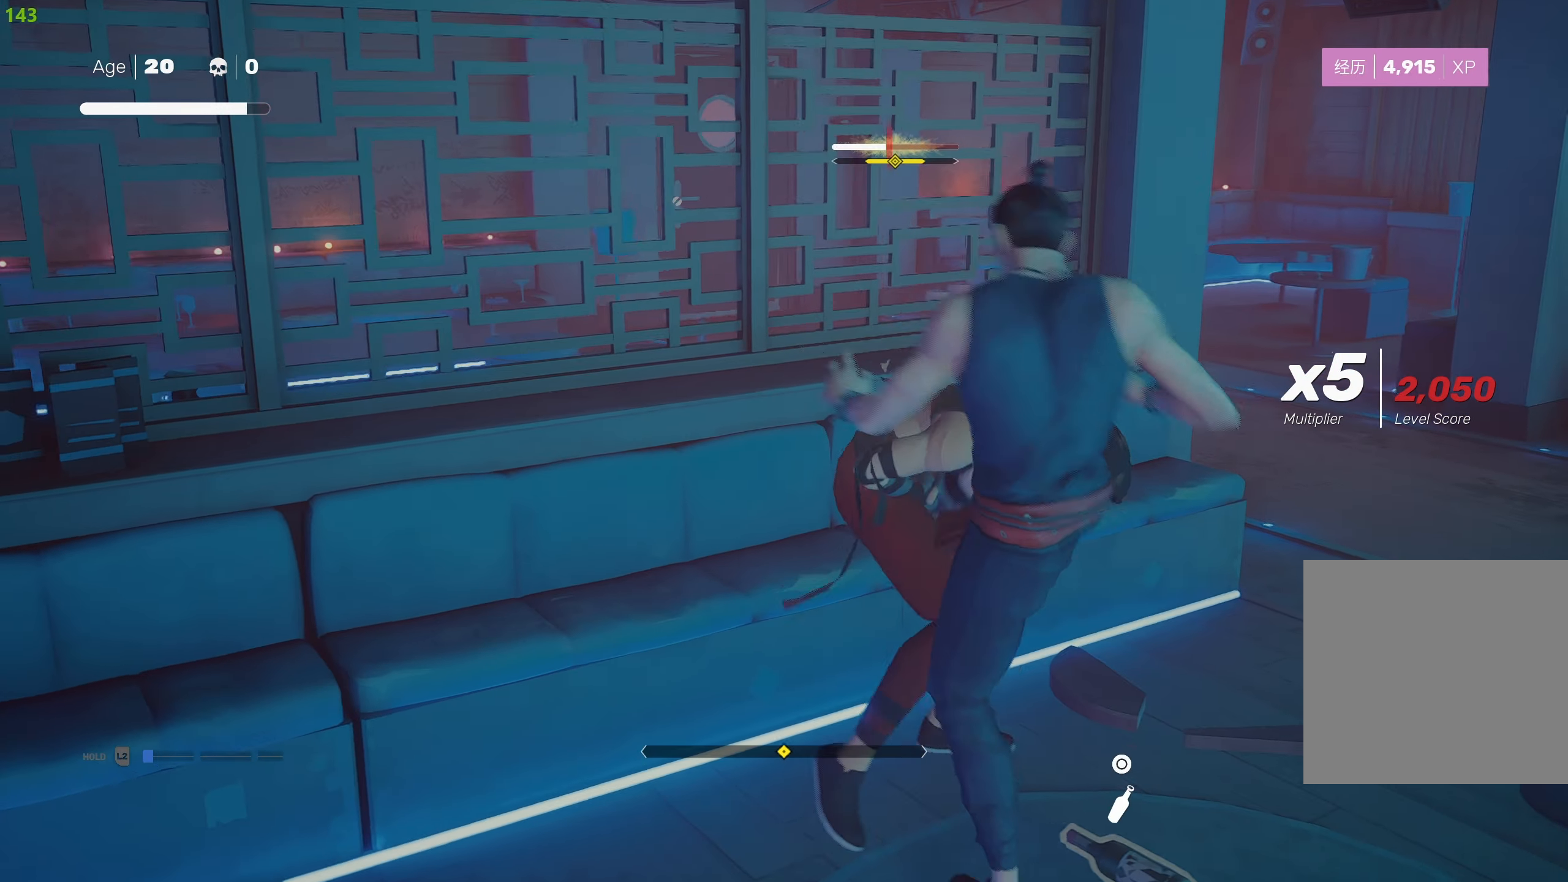
{"buttons": ["R1"], "left_stick": "center", "right_stick": "center", "events": [[16, "TRIANGLE", "down"], [133, "TRIANGLE", "up"], [183, "TRIANGLE", "down"], [266, "TRIANGLE", "up"], [283, "left_stick", "down-right"], [366, "R1", "down"], [366, "left_stick", "center"], [466, "R1", "up"], [500, "R1", "down"]]}
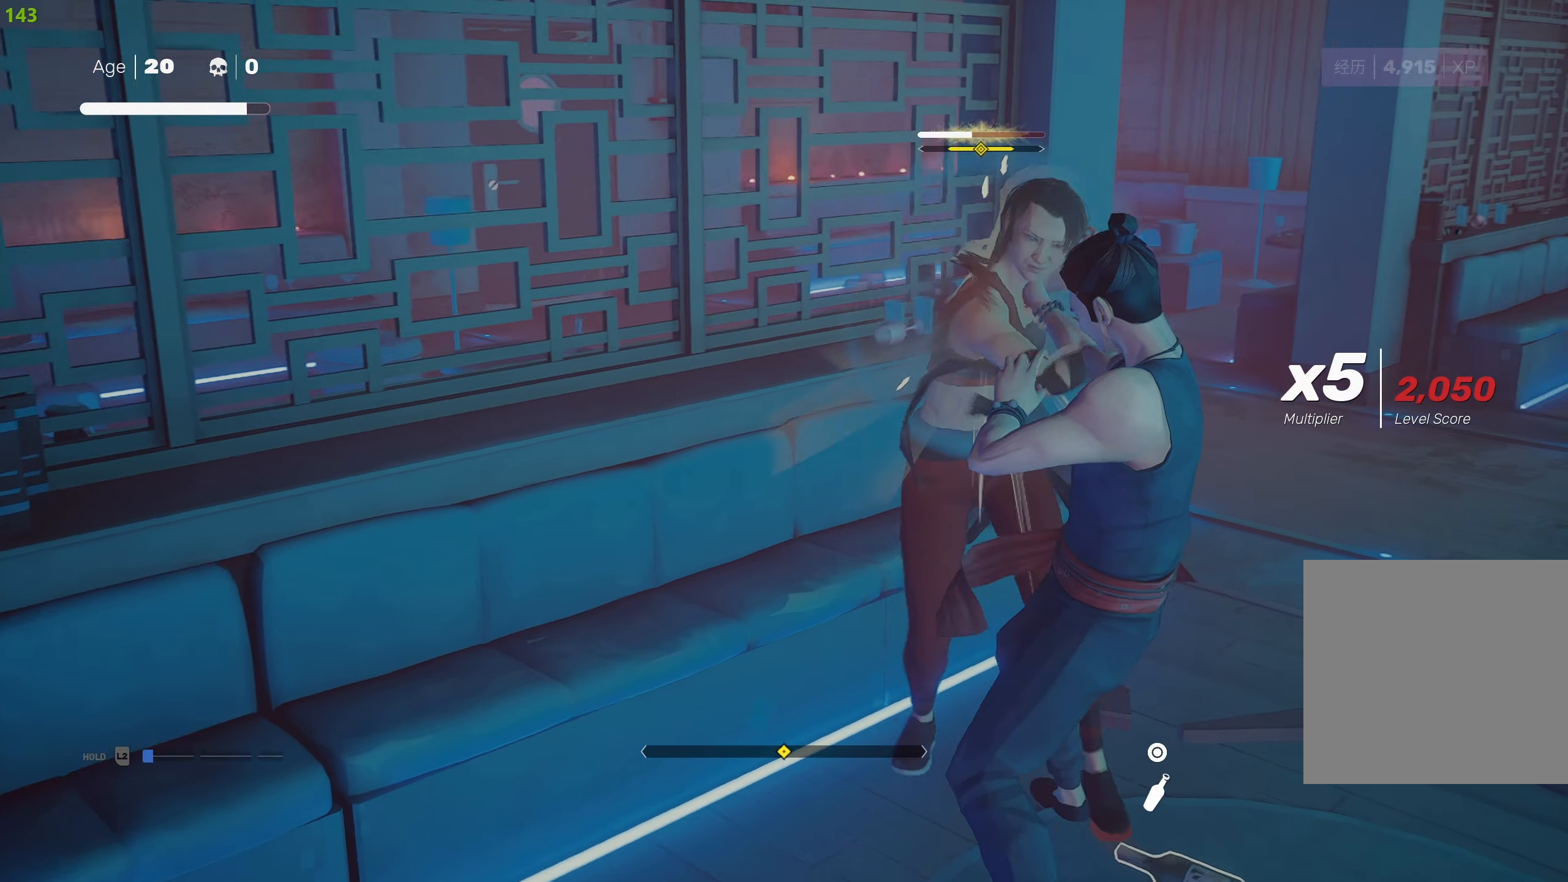
{"buttons": ["L1"], "left_stick": "center", "right_stick": "center", "events": [[83, "R1", "up"], [166, "L1", "down"], [266, "L1", "up"], [333, "L1", "down"], [433, "L1", "up"], [500, "L1", "down"]]}
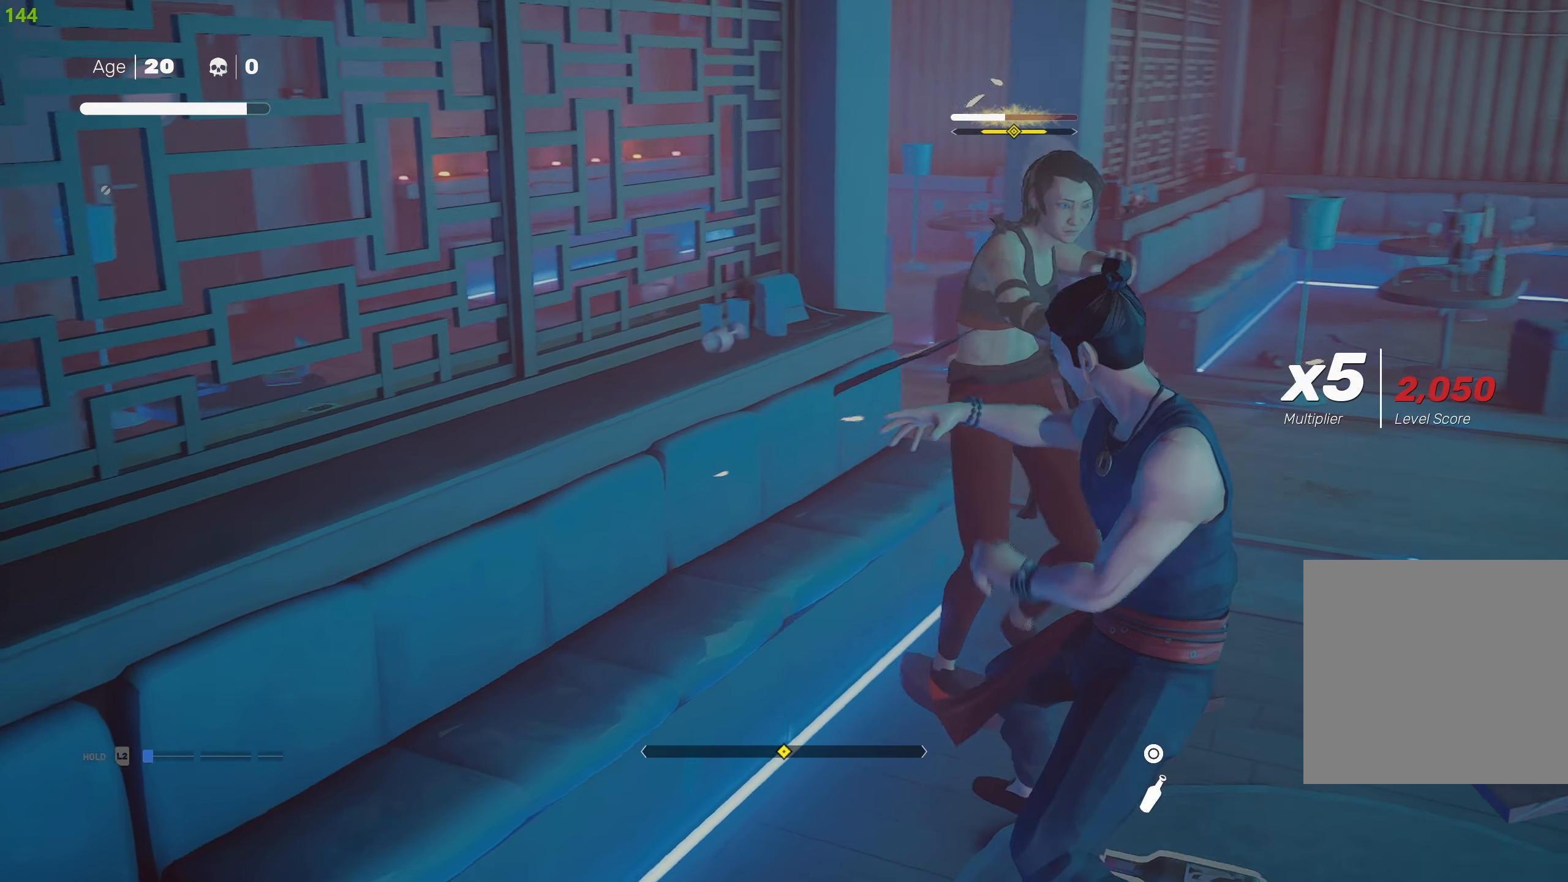
{"buttons": ["R1"], "left_stick": "center", "right_stick": "center", "events": [[83, "L1", "up"], [166, "L1", "down"], [250, "L1", "up"], [350, "R1", "down"], [450, "R1", "up"], [483, "R1", "down"]]}
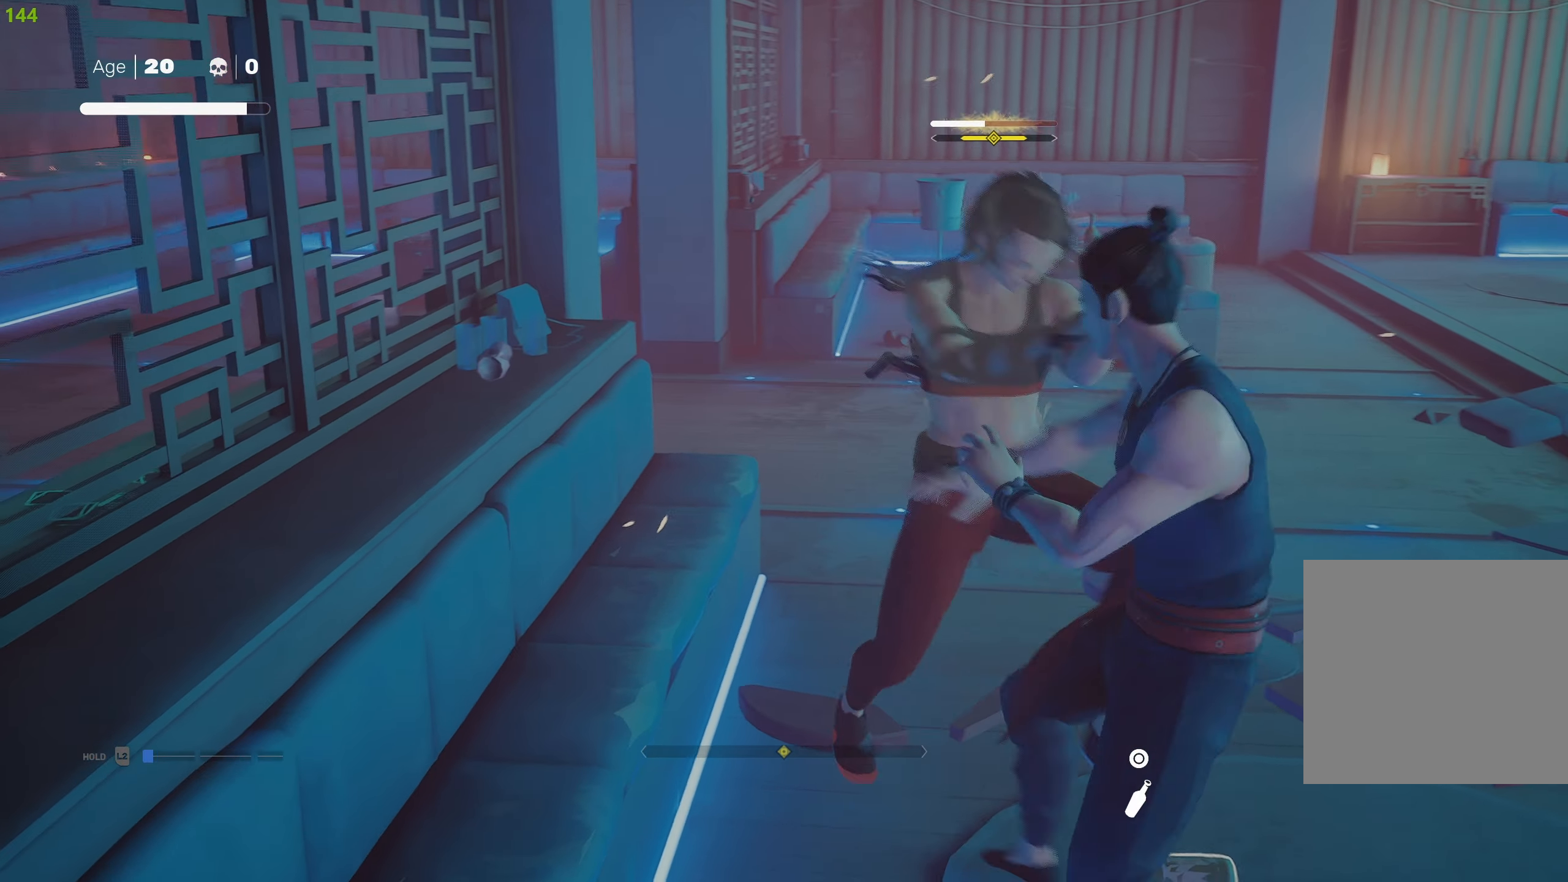
{"buttons": [], "left_stick": "center", "right_stick": "center", "events": [[166, "L1", "down"], [183, "R1", "up"], [283, "L1", "up"], [383, "L1", "down"], [500, "L1", "up"]]}